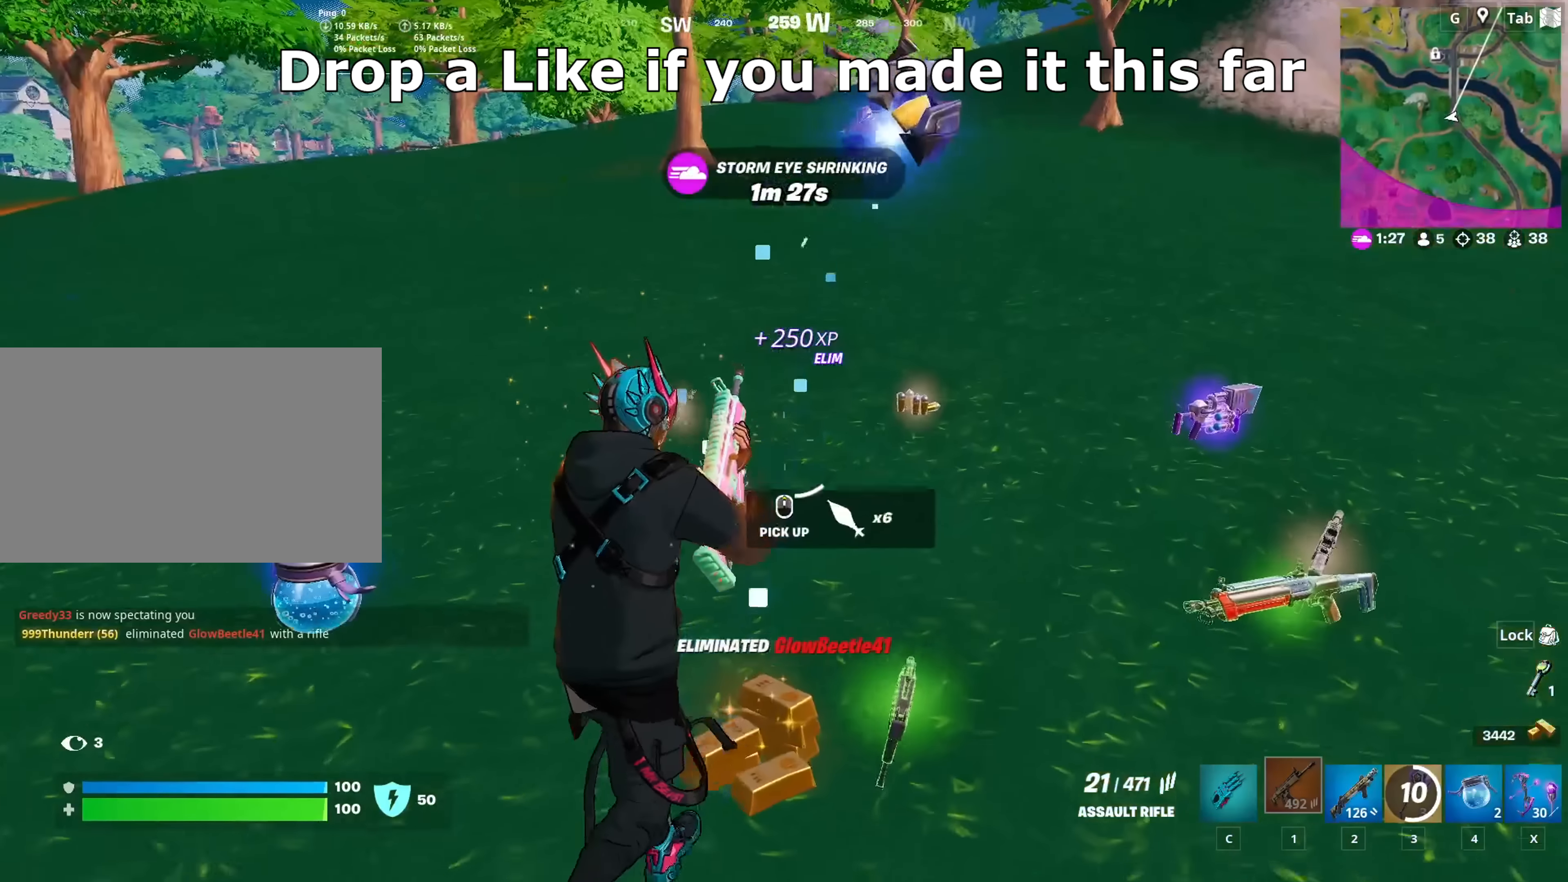
Gameplay with keyboard and mouse; each line is a JSON object with the keys and mouse buttons held at the frame after it. "events" lists presses ("down") and releases ("up") of "1", "2", "3", "4", "5", "a", "alt", "c", "caps_lock", "ctrl", "d", "e", "f", "g", "q", "r", "s", "shift", "space", "t", "tab", "v", "w", "x", "z", "mouse_left", "mouse_wheel" and "mouse_right" between this image and that frame as [ms after this image, input, new state], when the widget could be followed in between. "mouse_left", "mouse_wheel", "mouse_right" = the "left", "wheel", "right" buttons of the "mouse" list. No other keys are recorded. "wheel" means that the mouse wheel is clicked or scrolled. "mouse_move" is the direction in which the mouse moves at that frame (one of eight, or "still"), when it could be read.
{"keys": ["a", "w"], "mouse": [], "mouse_move": "still", "events": [[84, "d", "up"], [451, "a", "down"]]}
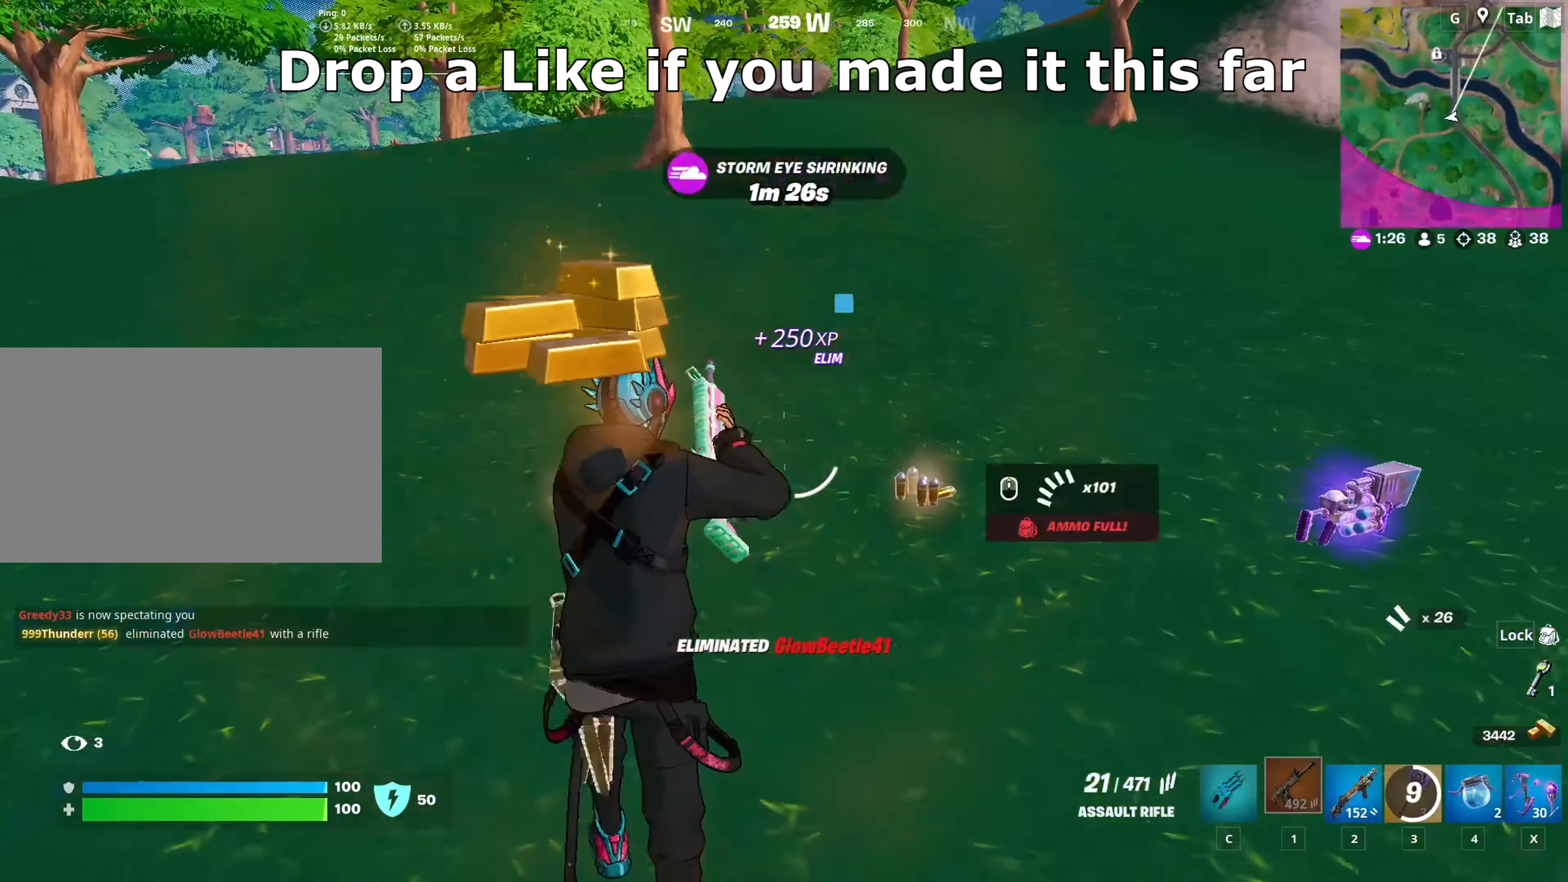
{"keys": ["a", "c", "w"], "mouse": [], "mouse_move": "right", "events": [[417, "c", "down"]]}
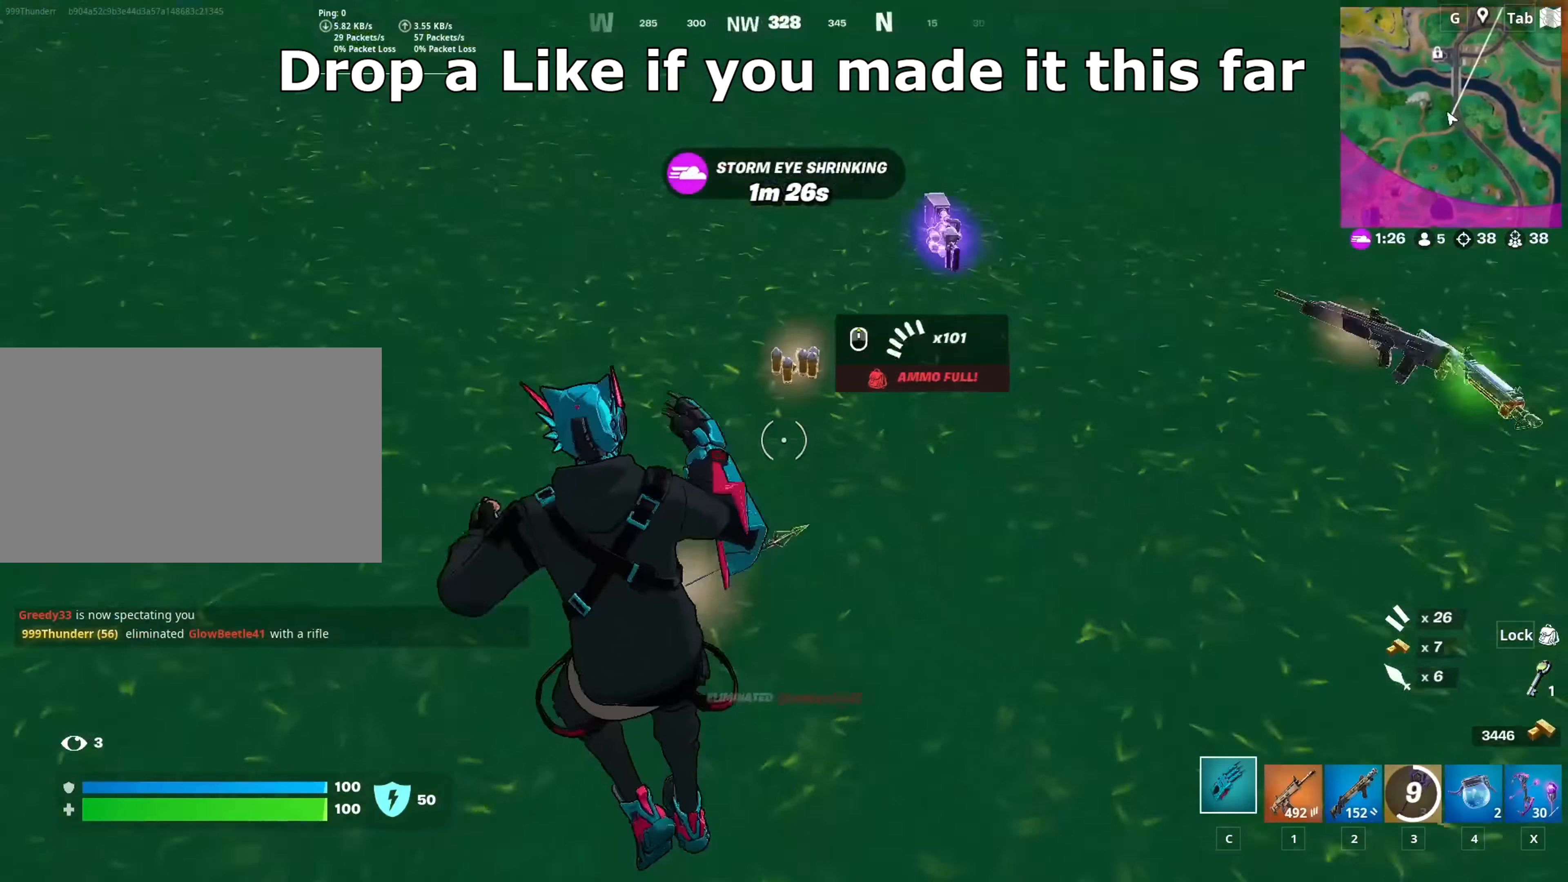
{"keys": ["w"], "mouse": [], "mouse_move": "still", "events": [[17, "c", "up"], [17, "mouse_wheel", "down"], [117, "mouse_wheel", "up"], [150, "x", "down"], [300, "x", "up"], [484, "a", "up"]]}
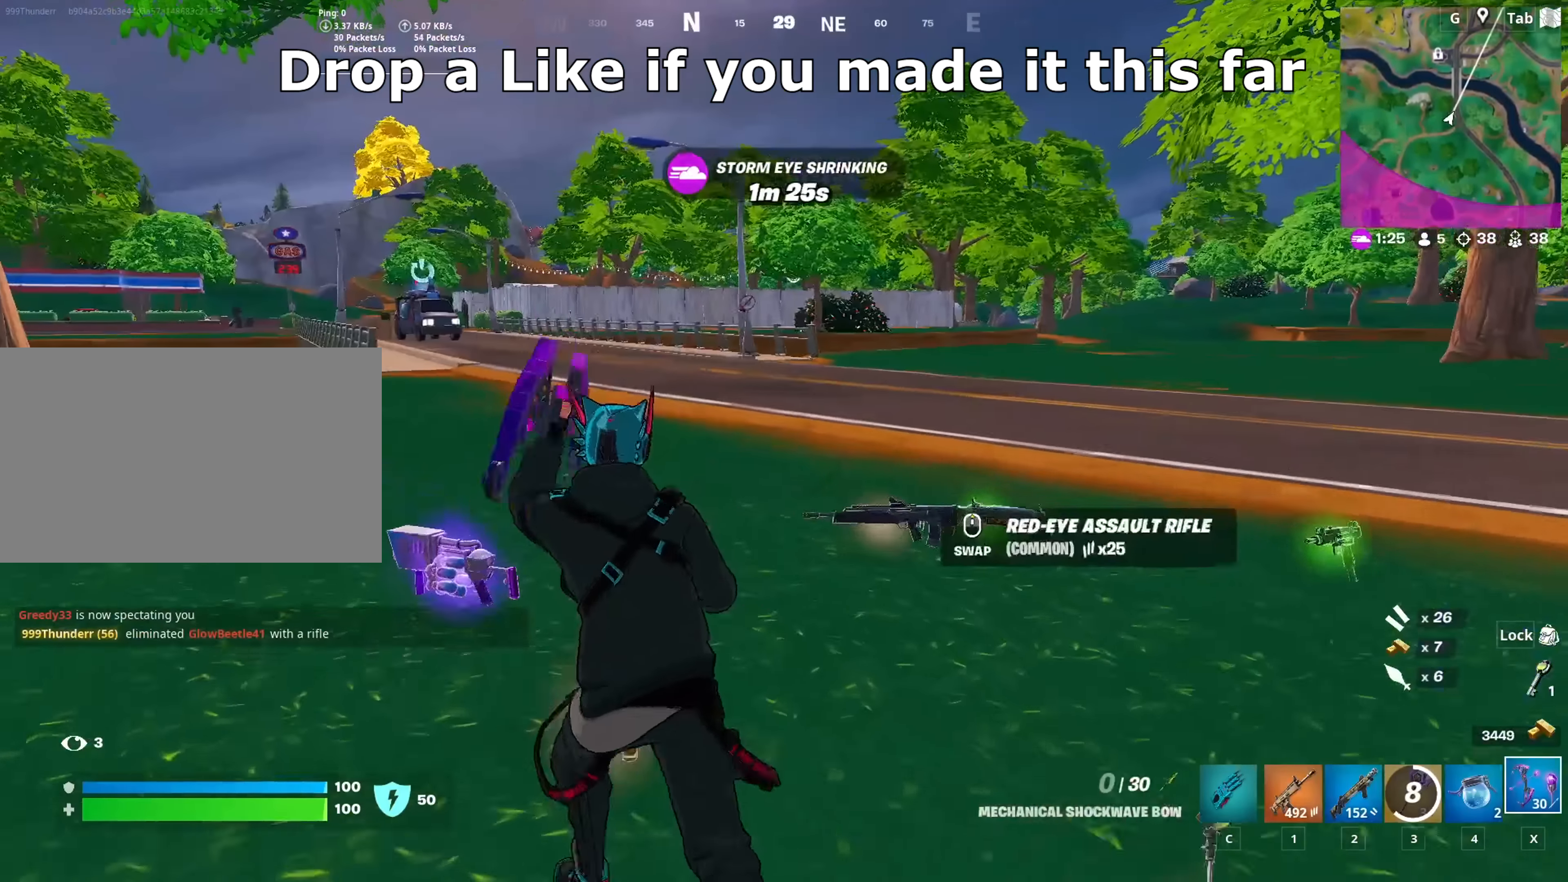
{"keys": ["d", "space", "w"], "mouse": [], "mouse_move": "still", "events": [[216, "d", "down"], [267, "space", "down"]]}
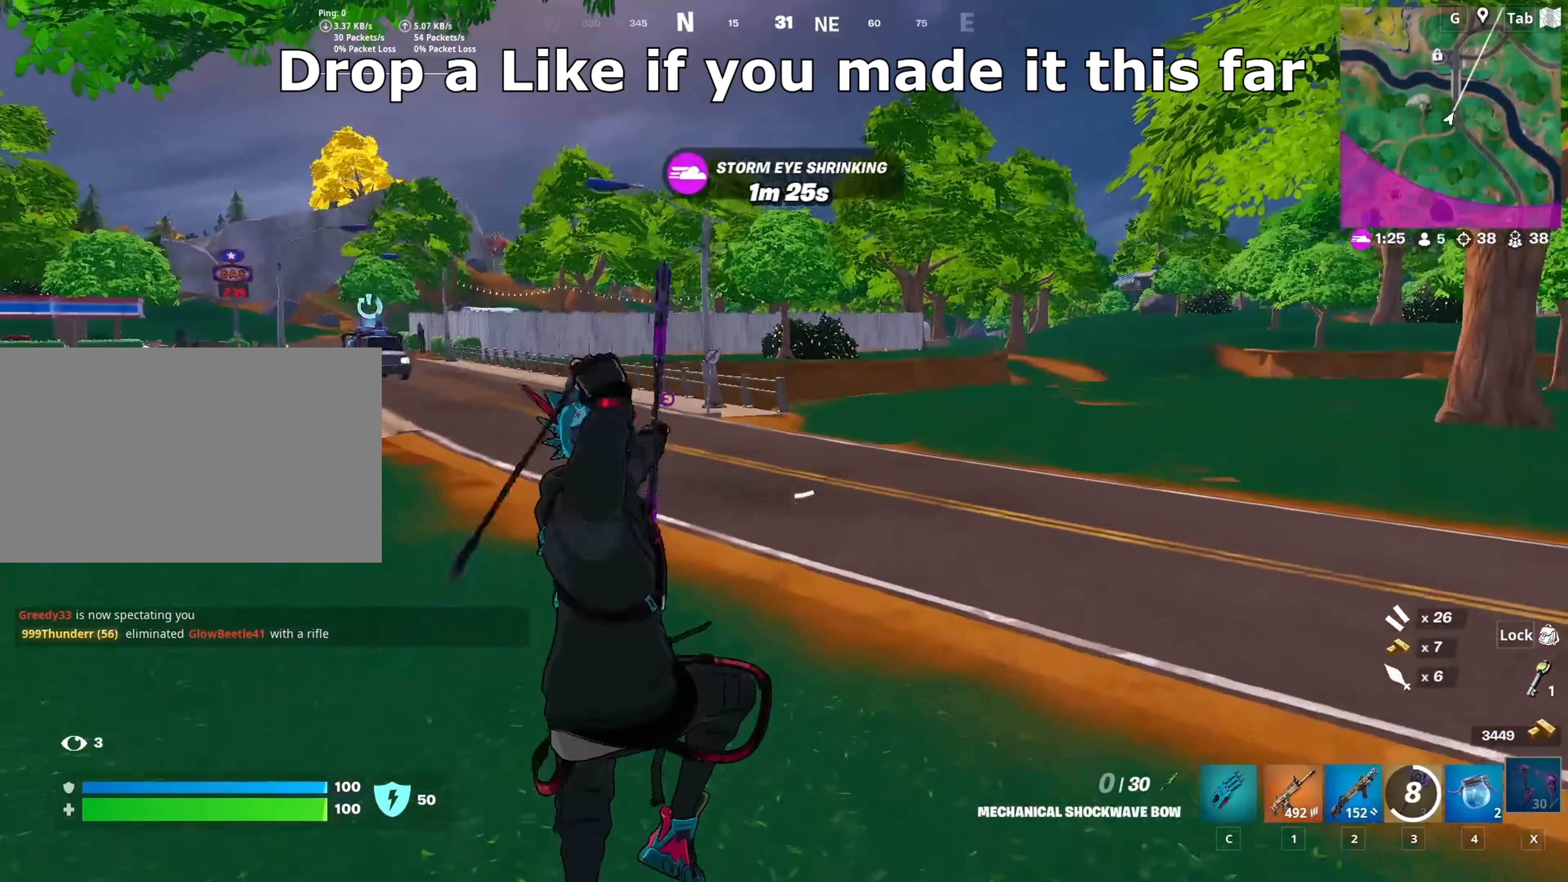
{"keys": ["a", "w"], "mouse": [], "mouse_move": "still", "events": [[100, "space", "up"], [134, "d", "up"], [334, "a", "down"]]}
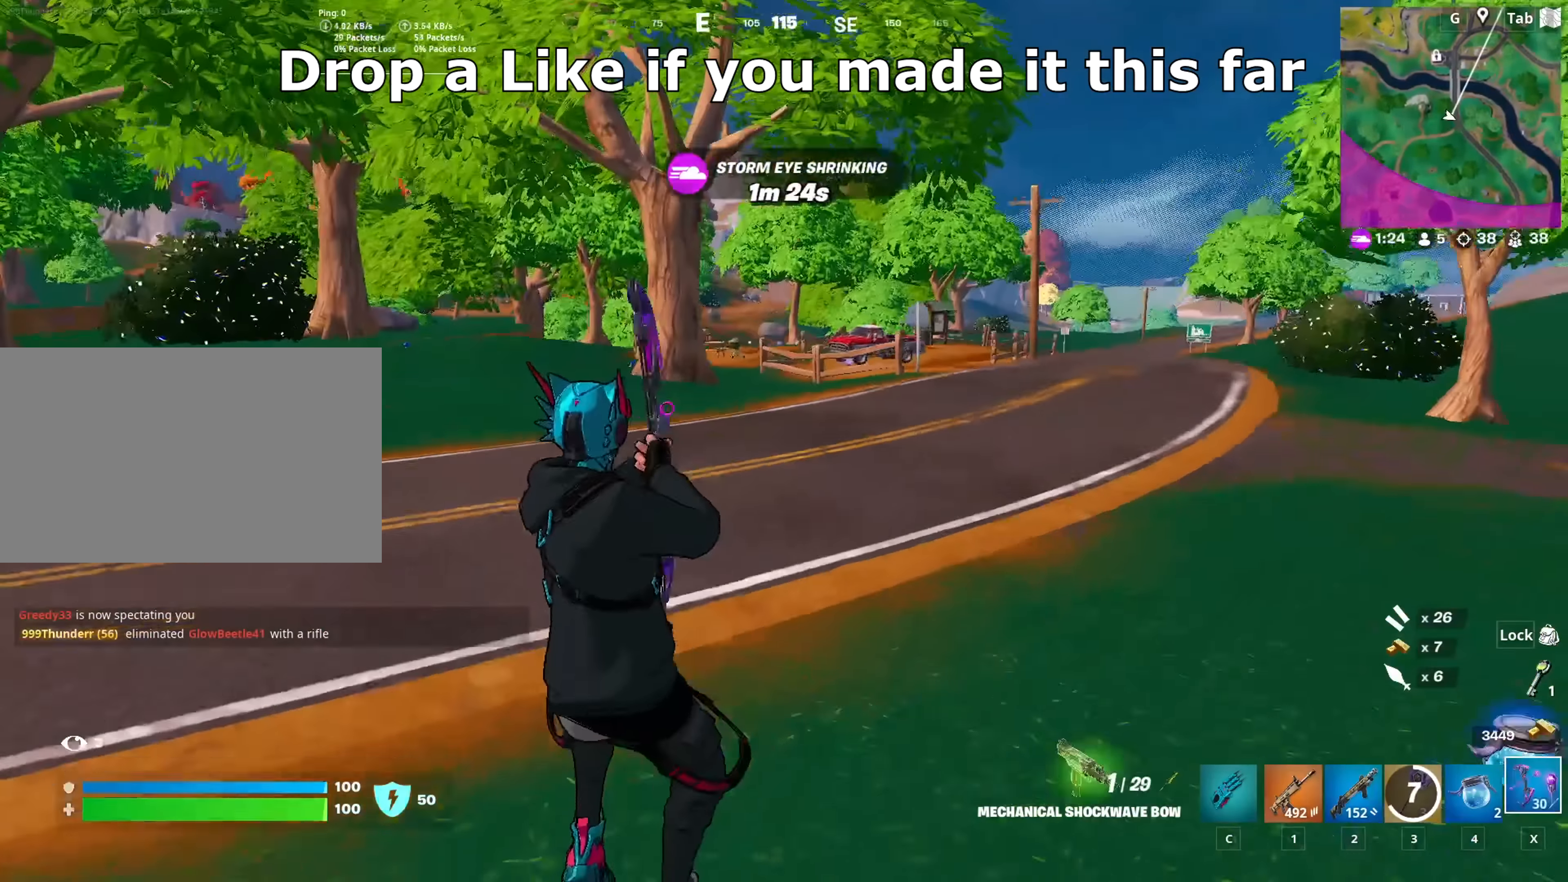
{"keys": ["a", "r", "space", "w"], "mouse": [], "mouse_move": "still", "events": [[16, "a", "up"], [150, "2", "down"], [300, "2", "up"], [383, "a", "down"], [433, "space", "down"], [483, "r", "down"]]}
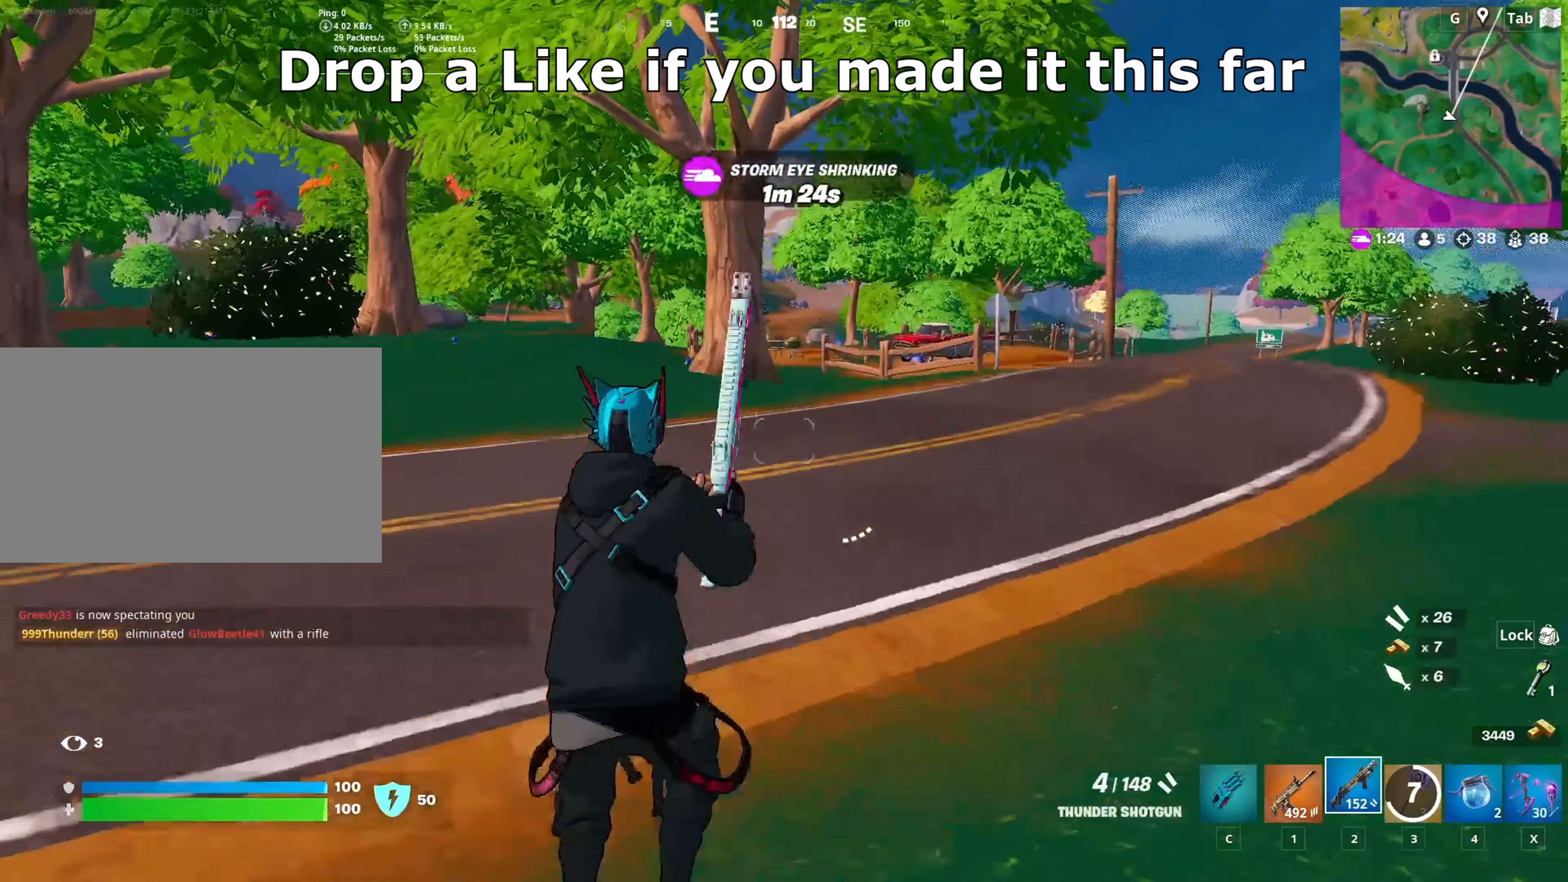
{"keys": ["a", "shift", "w"], "mouse": [], "mouse_move": "still", "events": [[84, "r", "up"], [134, "space", "up"], [167, "r", "down"], [267, "r", "up"], [501, "shift", "down"]]}
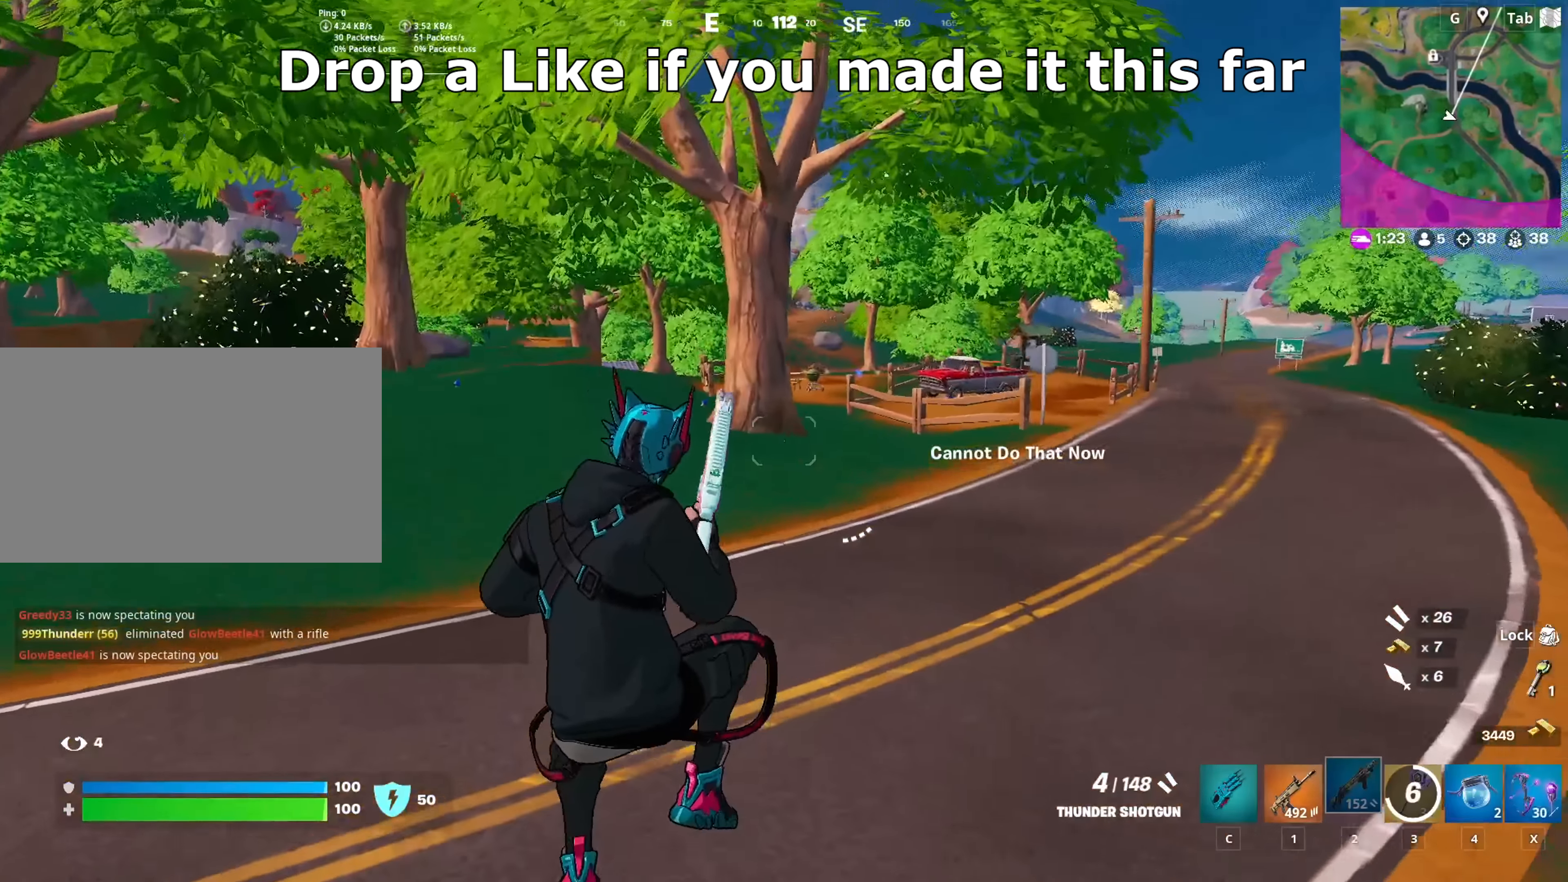
{"keys": ["a", "shift", "w"], "mouse": [], "mouse_move": "still", "events": []}
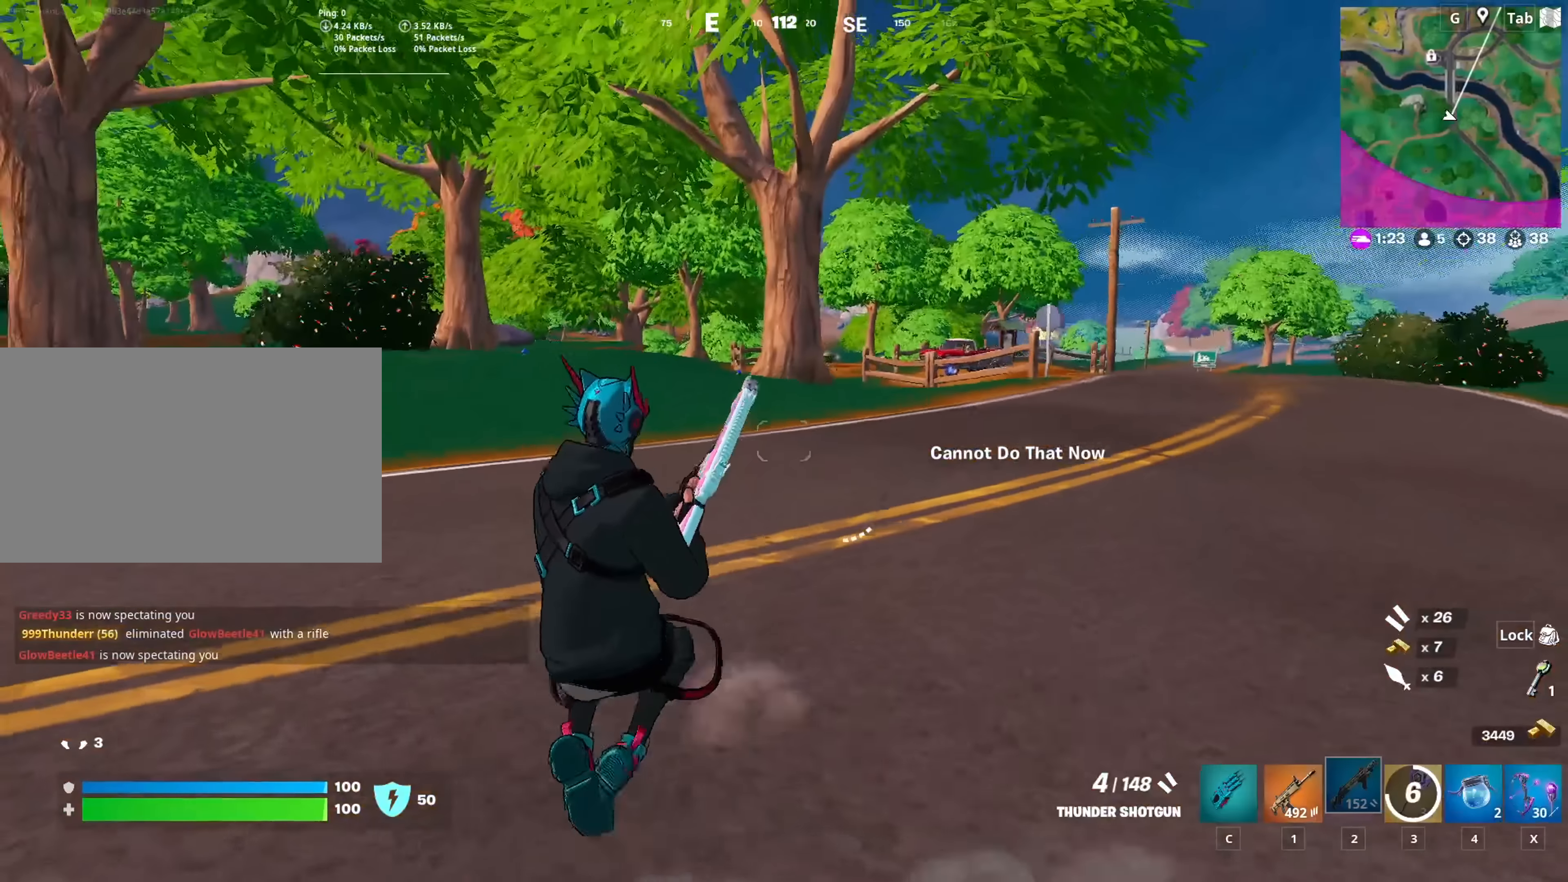
{"keys": ["a"], "mouse": [], "mouse_move": "still", "events": [[67, "space", "down"], [200, "shift", "up"], [250, "space", "up"], [250, "w", "up"], [300, "a", "up"], [350, "a", "down"]]}
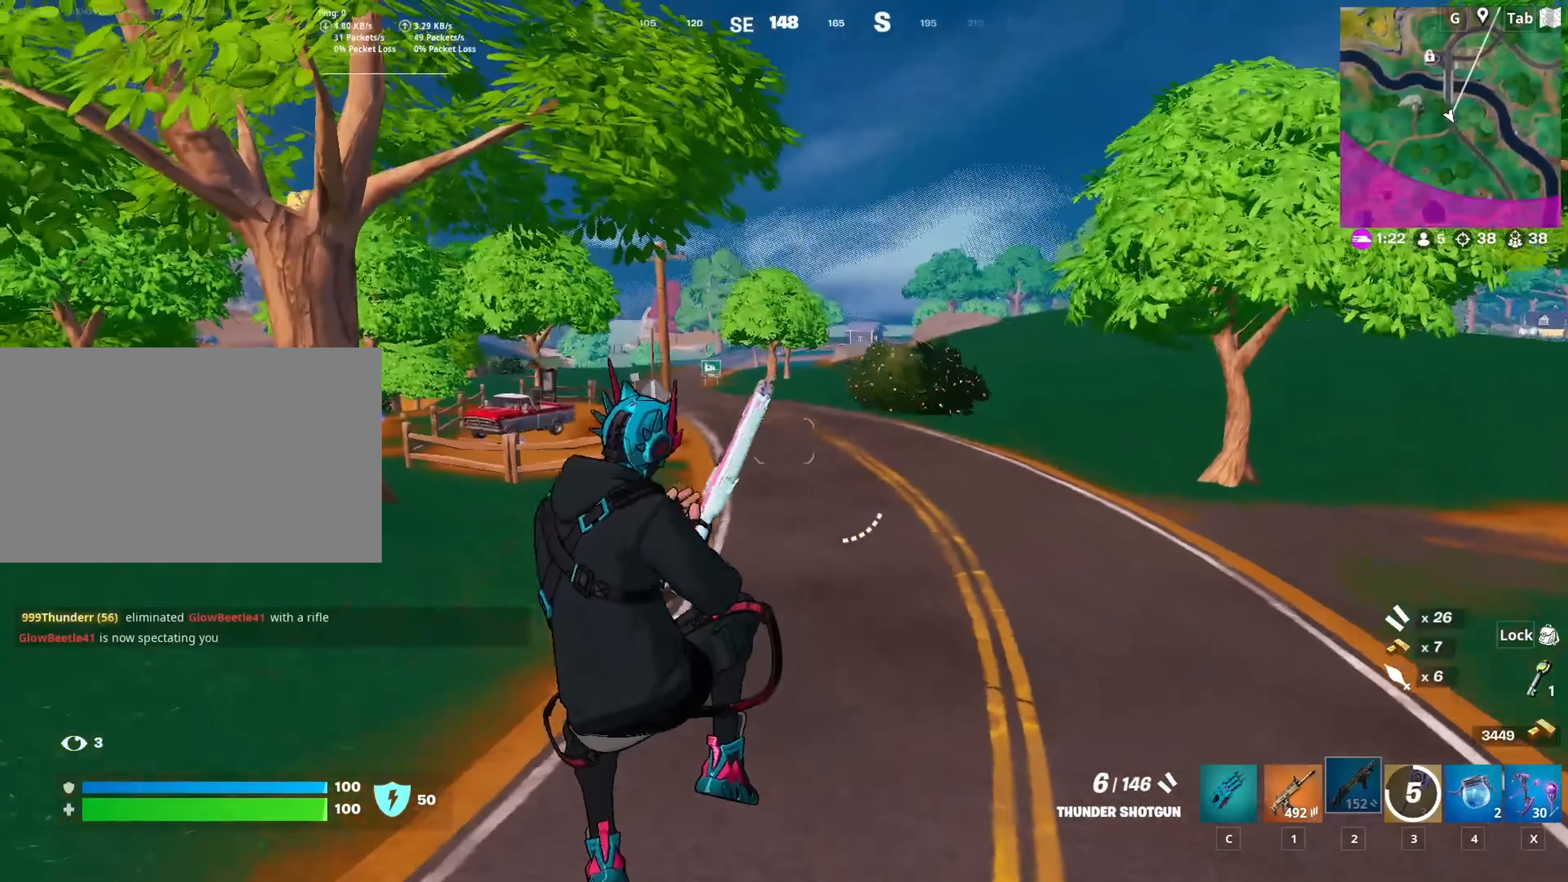
{"keys": ["a", "w"], "mouse": [], "mouse_move": "left", "events": [[317, "w", "down"]]}
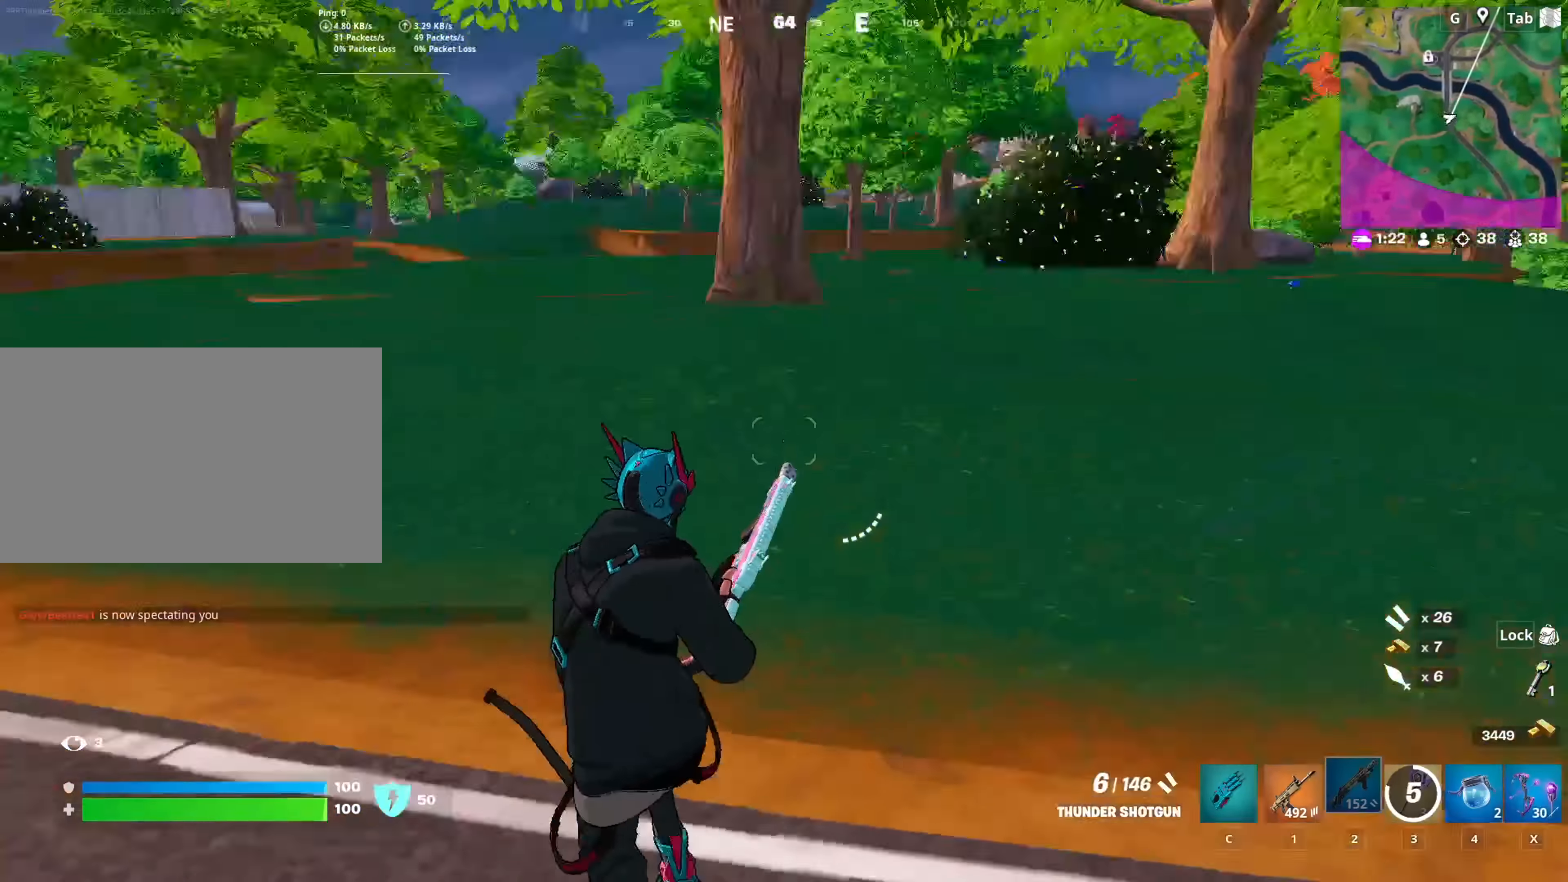
{"keys": ["a", "w"], "mouse": [], "mouse_move": "still", "events": [[50, "a", "up"], [467, "a", "down"]]}
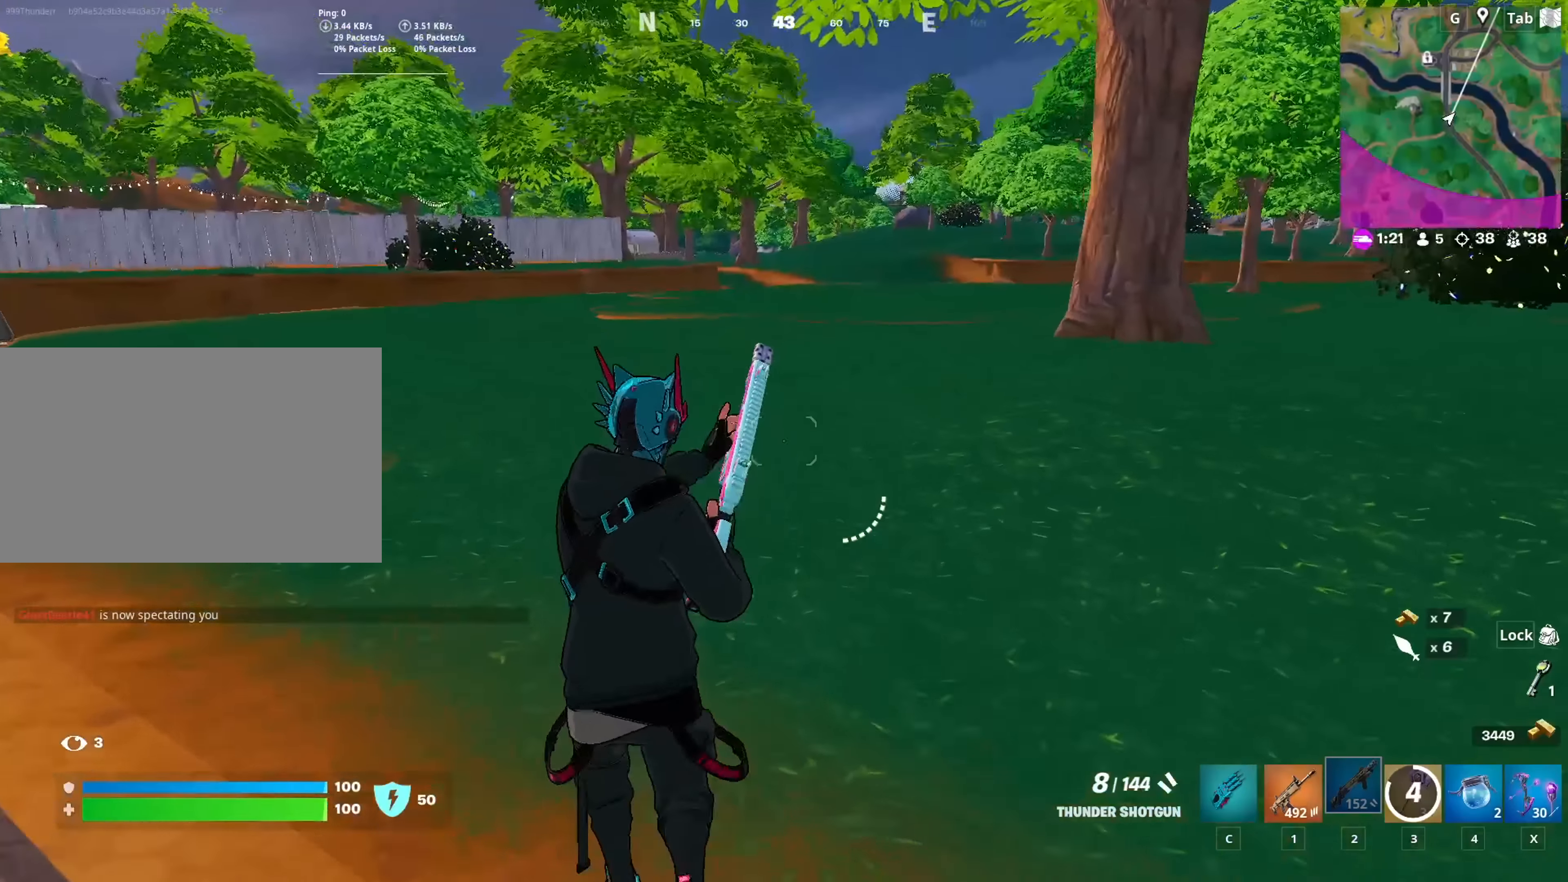
{"keys": ["s"], "mouse": [], "mouse_move": "still", "events": [[66, "space", "down"], [66, "w", "up"], [150, "s", "down"], [200, "space", "up"], [250, "a", "up"]]}
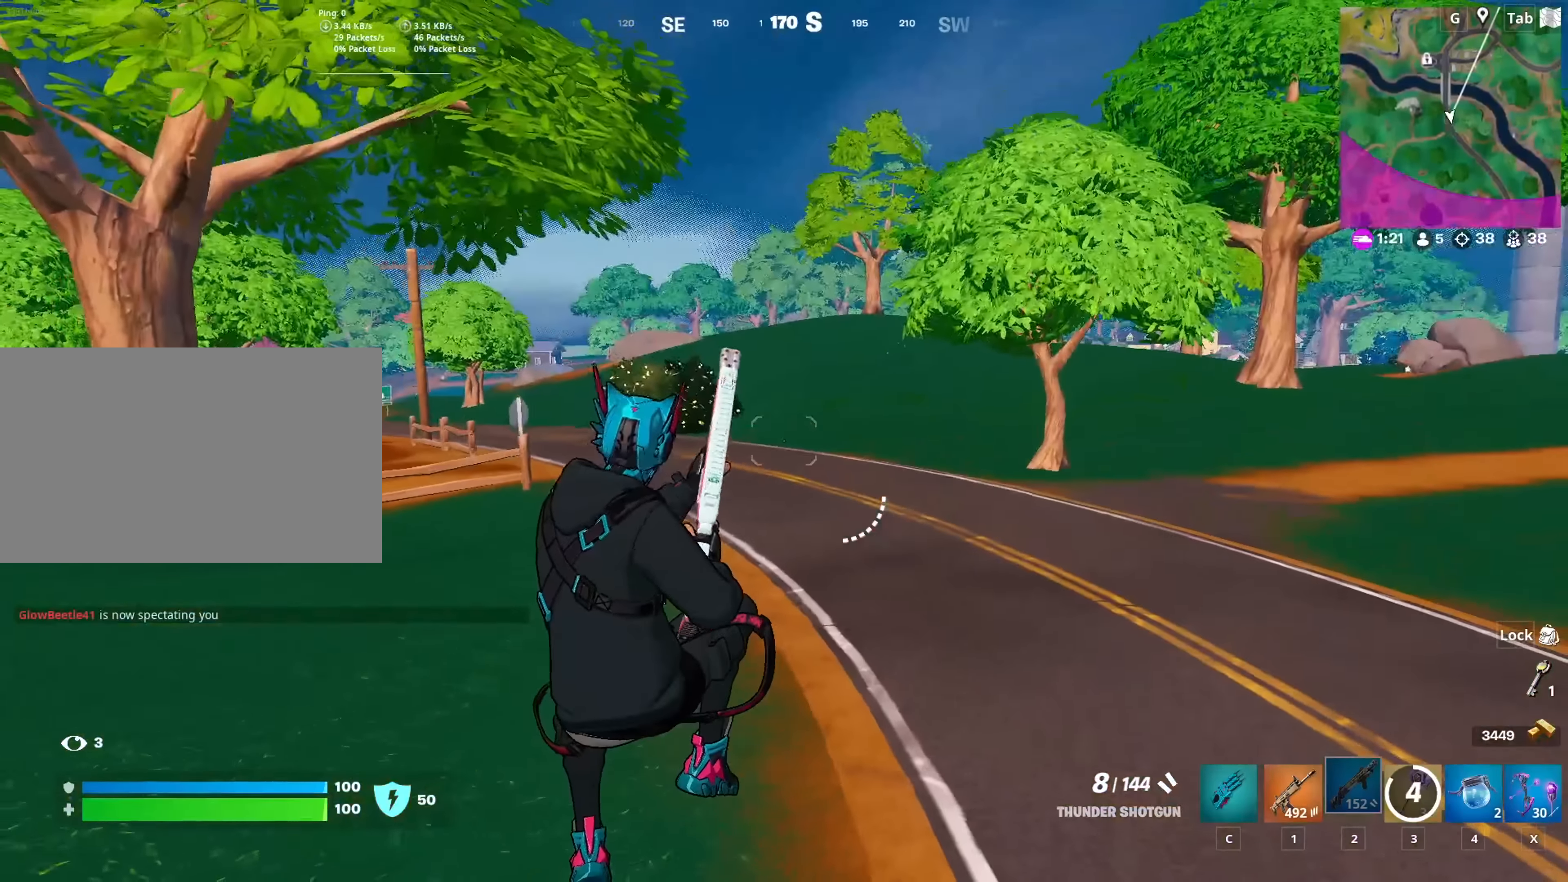
{"keys": ["w"], "mouse": [], "mouse_move": "still", "events": [[84, "d", "down"], [117, "s", "up"], [267, "shift", "down"], [267, "w", "down"], [451, "d", "up"], [501, "shift", "up"]]}
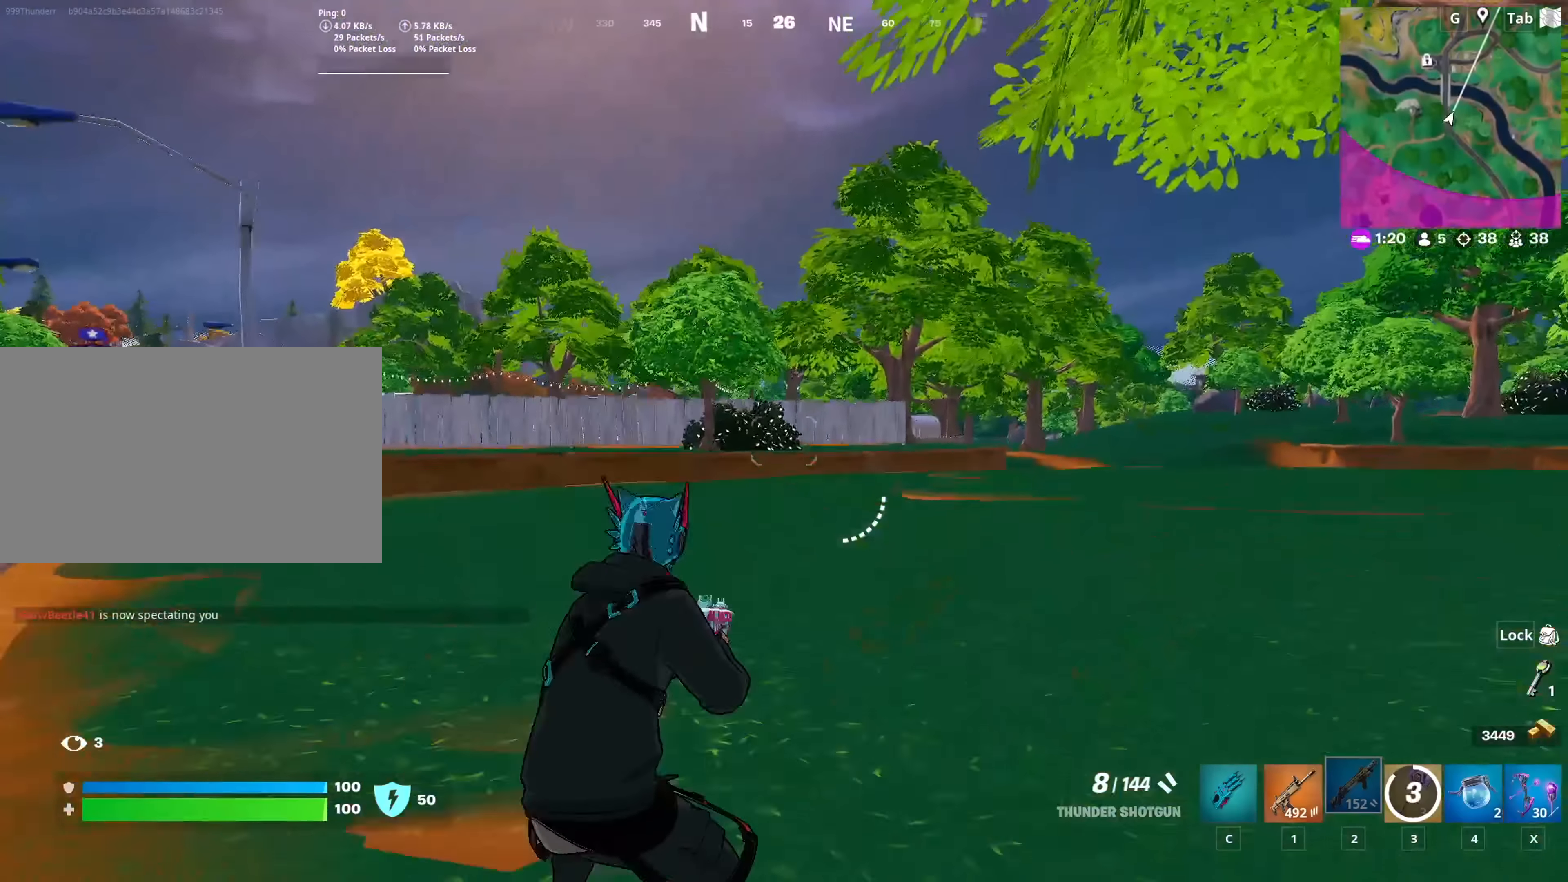
{"keys": ["space", "w"], "mouse": [], "mouse_move": "still", "events": [[50, "space", "down"], [183, "2", "down"], [283, "c", "down"], [283, "space", "up"], [367, "2", "up"], [367, "space", "down"], [417, "c", "up"]]}
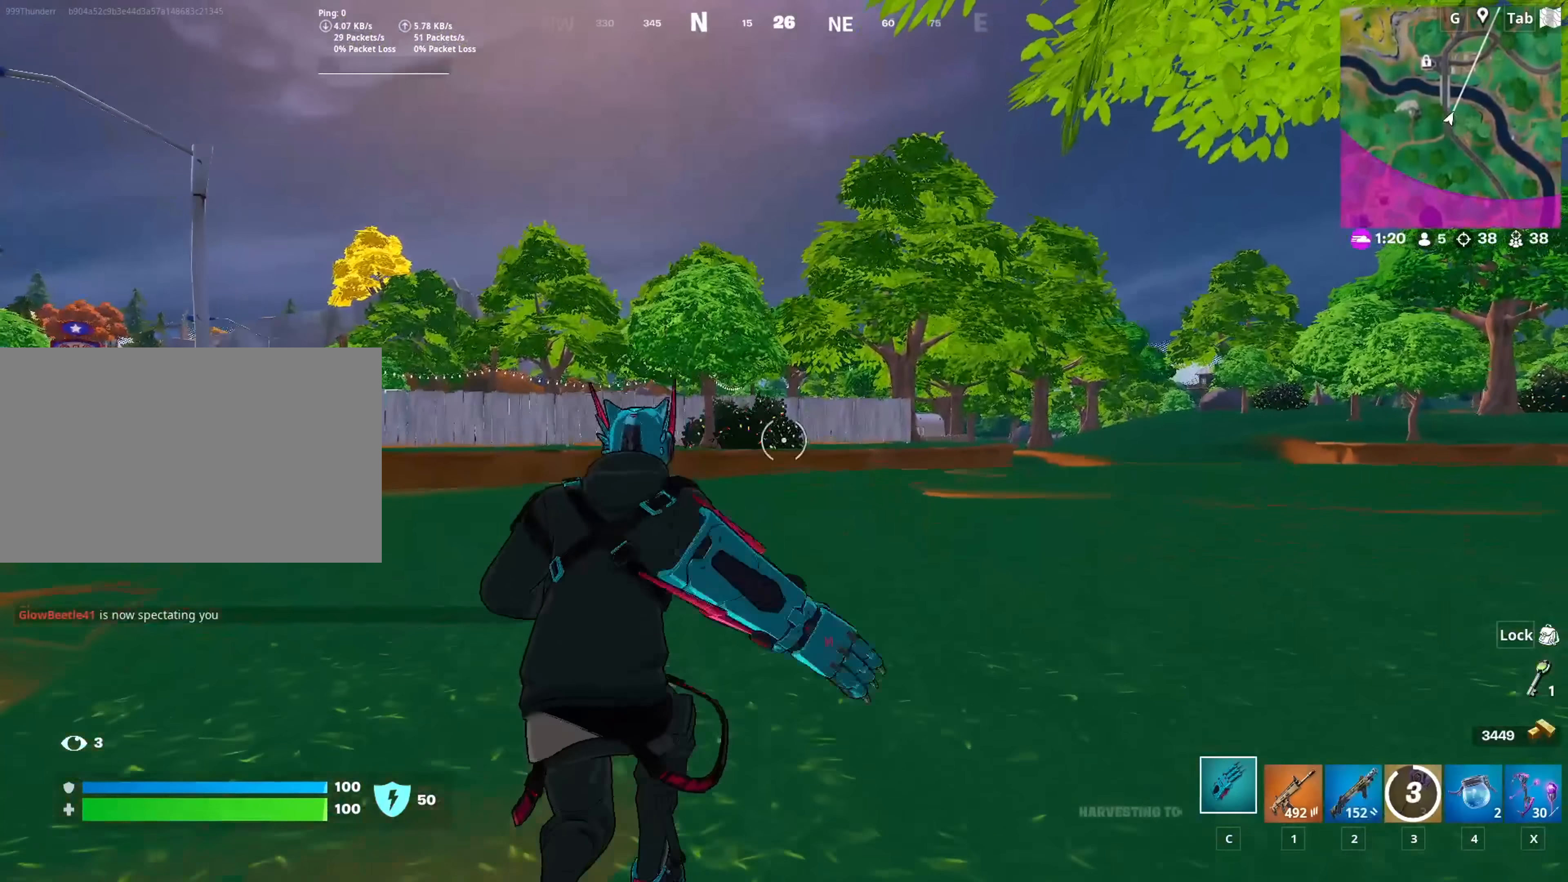
{"keys": ["w"], "mouse": [], "mouse_move": "down", "events": [[50, "space", "up"], [184, "3", "down"], [367, "3", "up"]]}
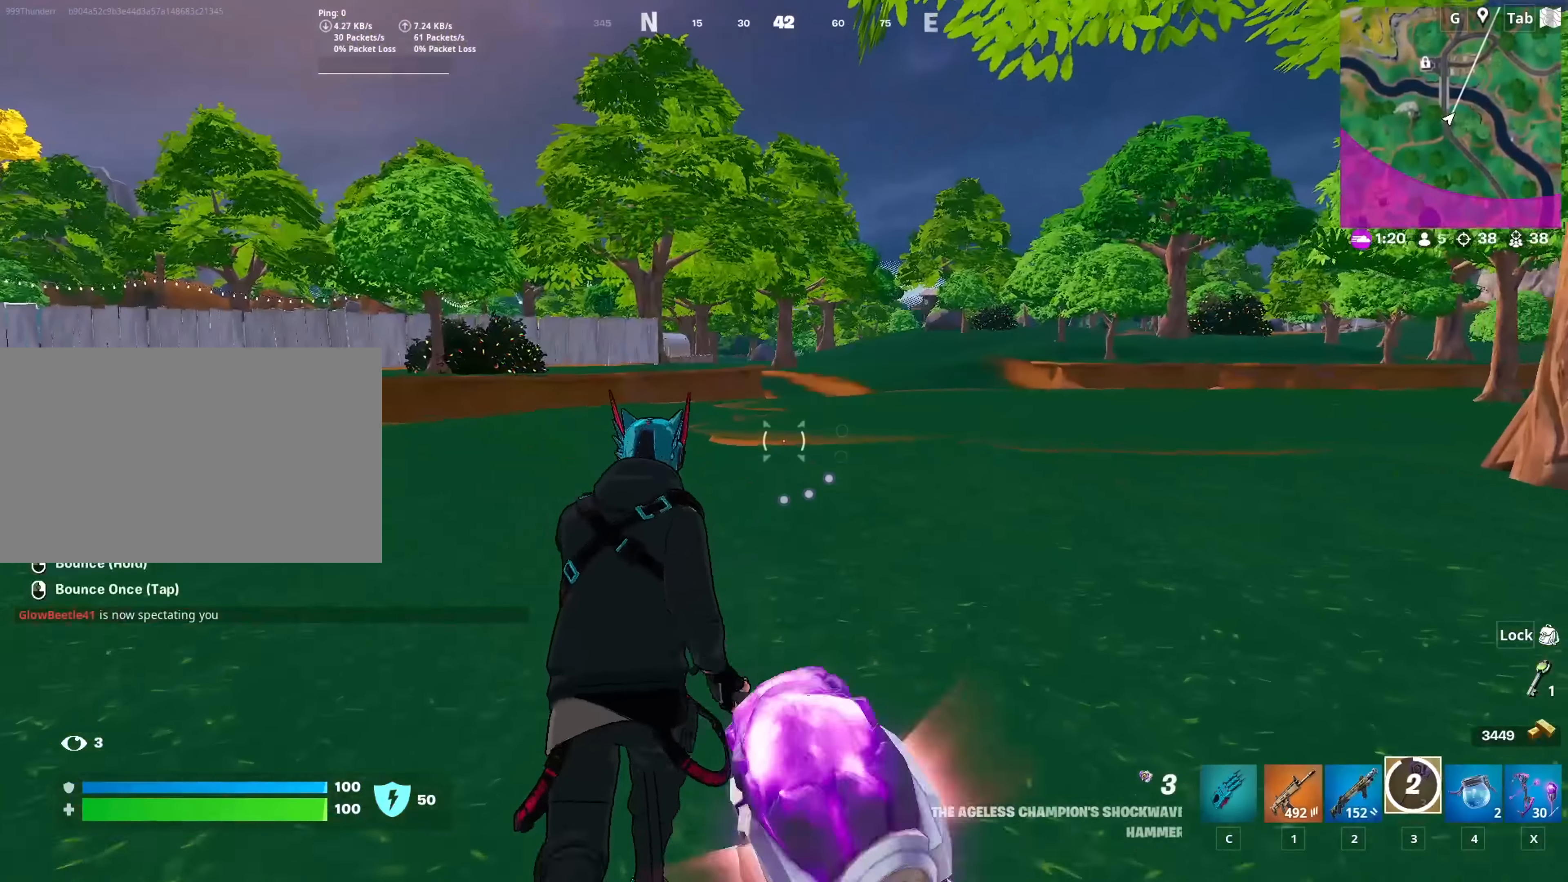
{"keys": ["a", "w"], "mouse": [], "mouse_move": "still", "events": [[167, "a", "down"], [367, "x", "down"], [450, "x", "up"]]}
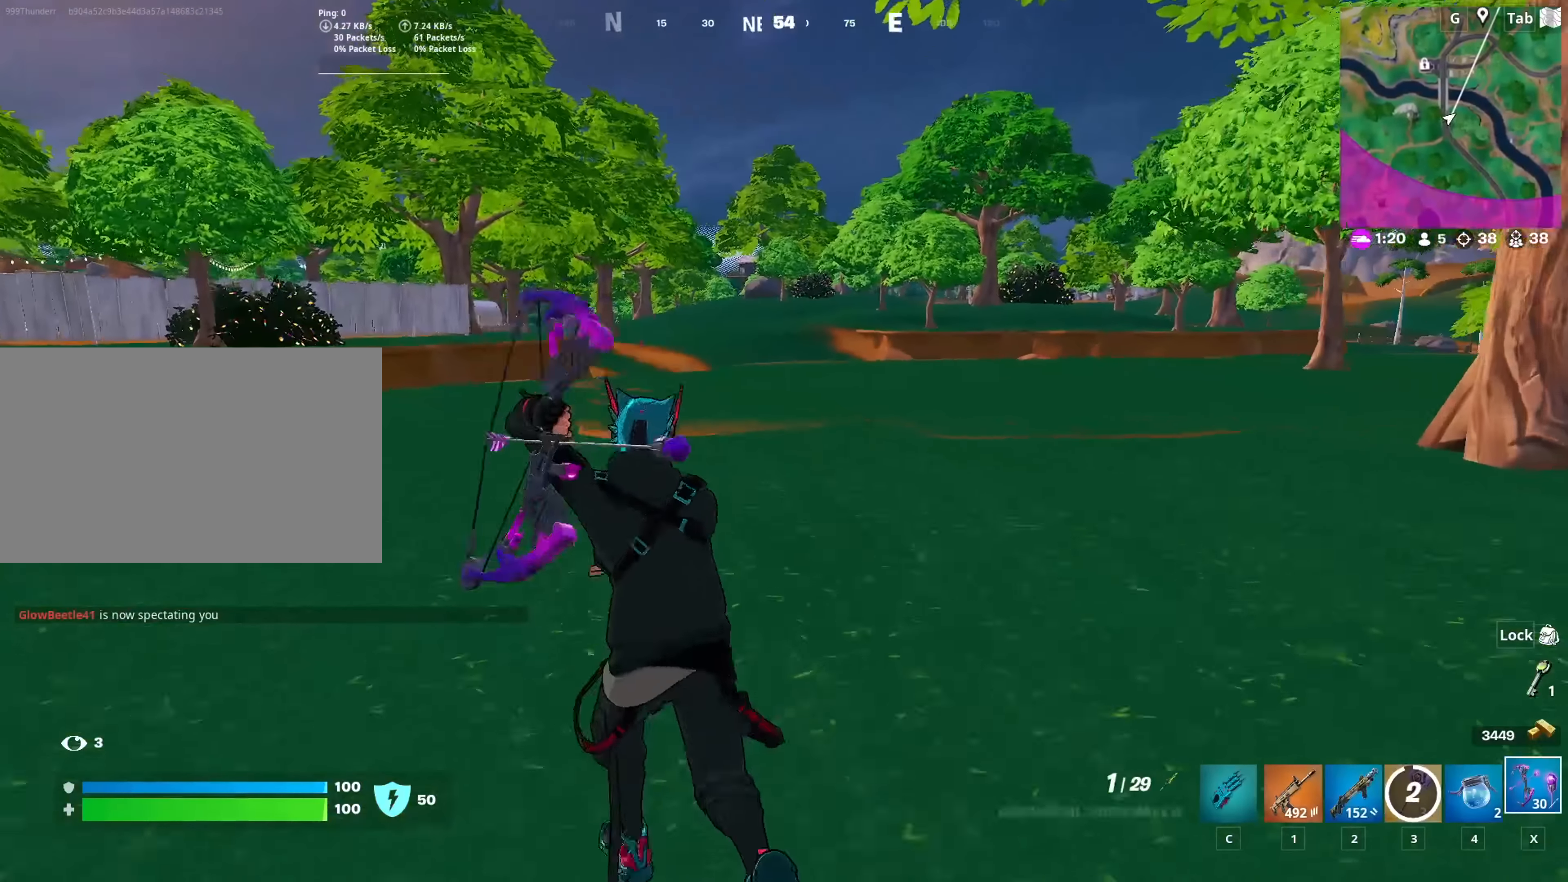
{"keys": ["a", "w"], "mouse": ["left"], "mouse_move": "still", "events": [[101, "space", "down"], [184, "mouse_left", "down"], [284, "space", "up"]]}
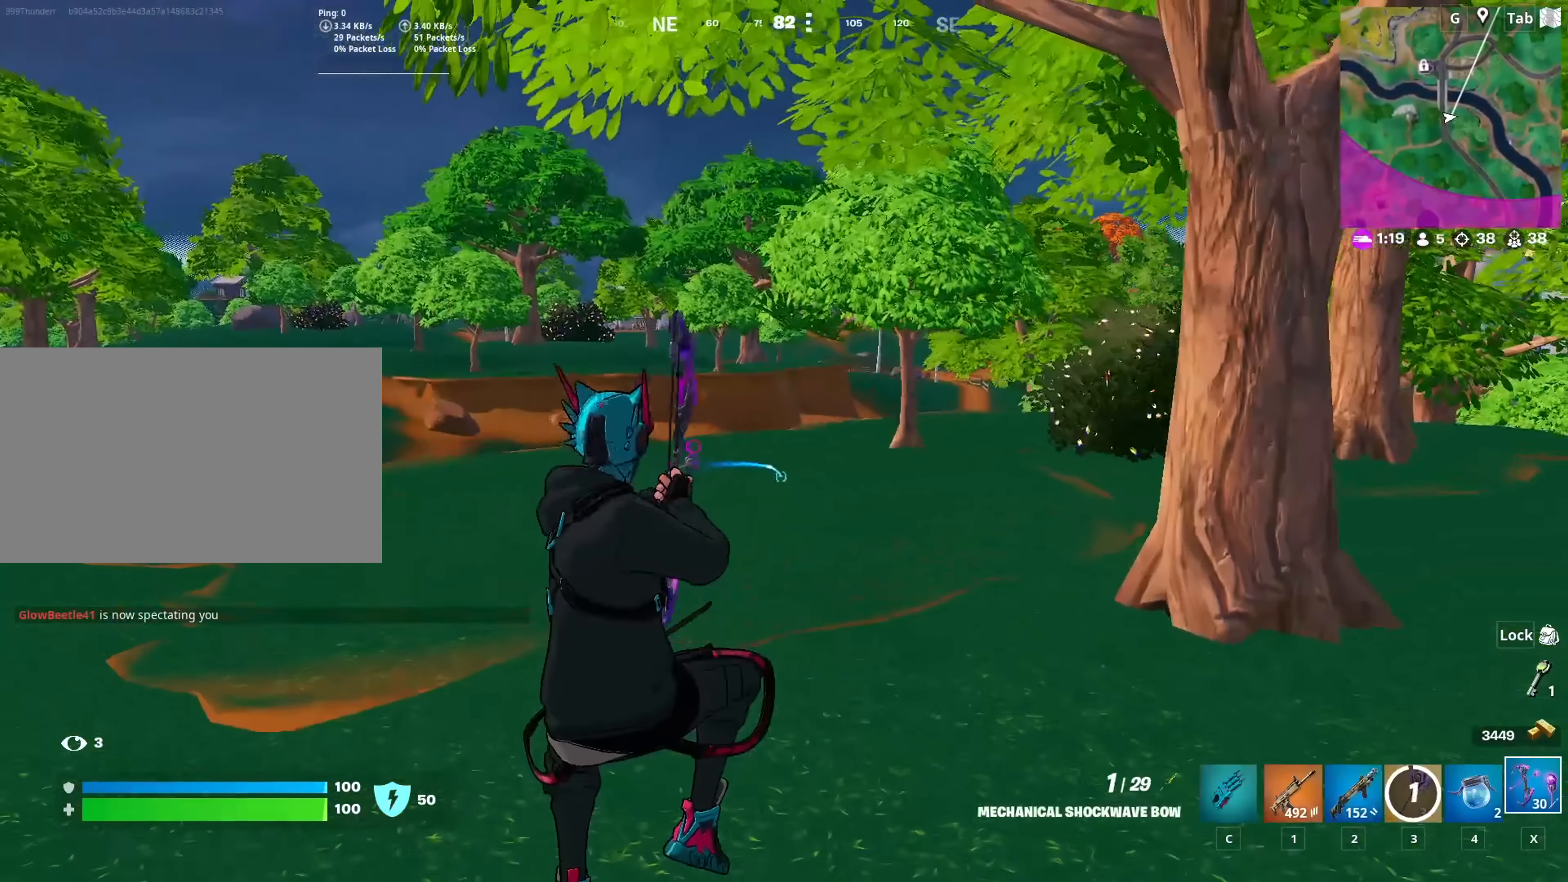
{"keys": ["a", "w"], "mouse": ["left"], "mouse_move": "still", "events": []}
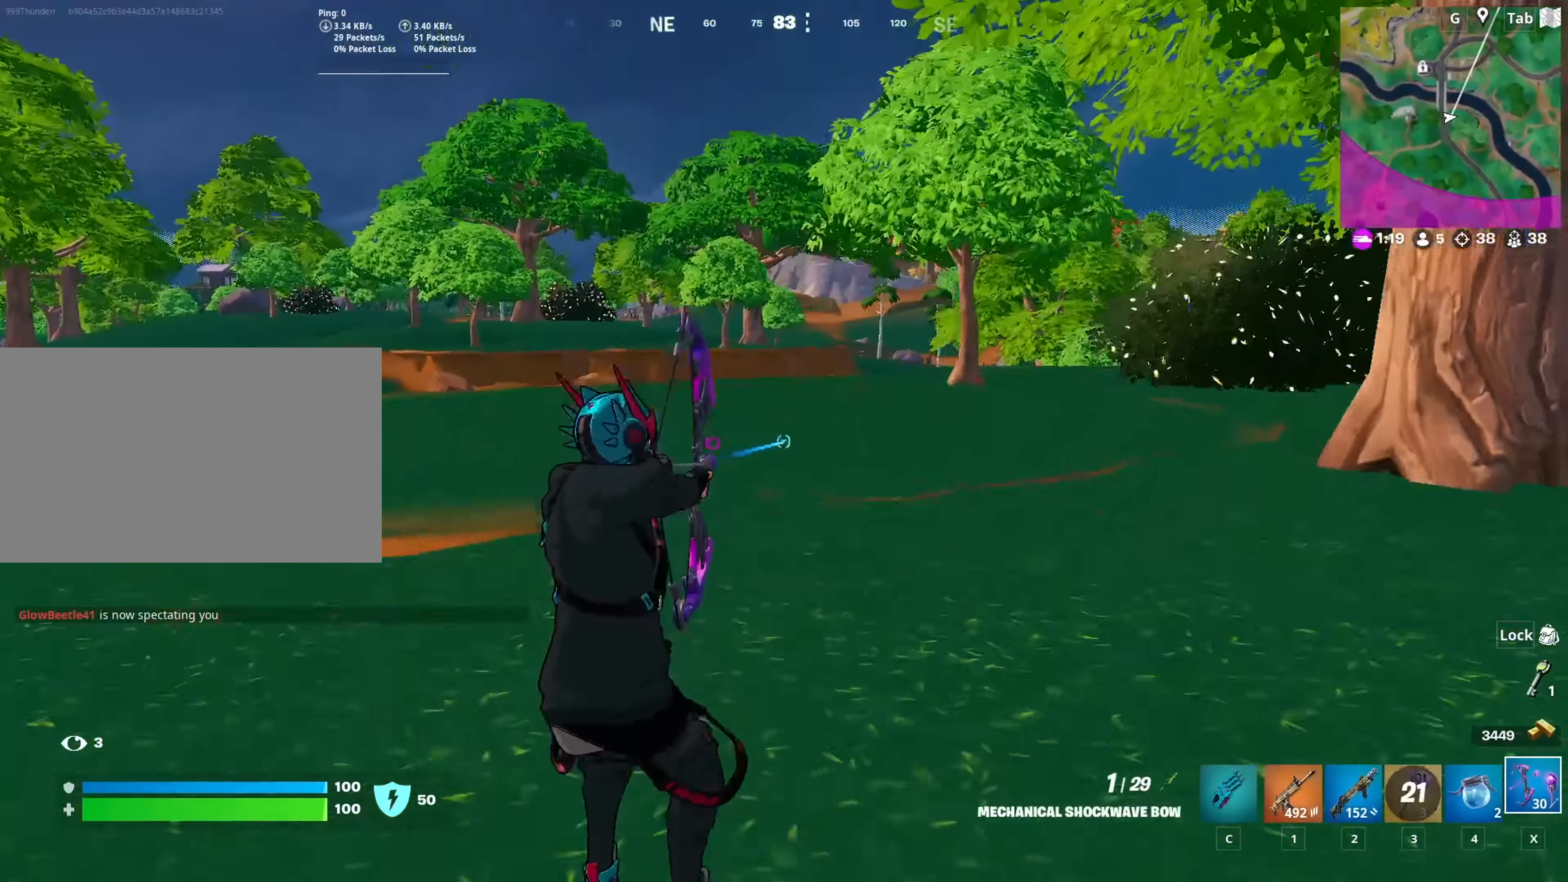
{"keys": ["w"], "mouse": ["left"], "mouse_move": "left", "events": [[217, "a", "up"]]}
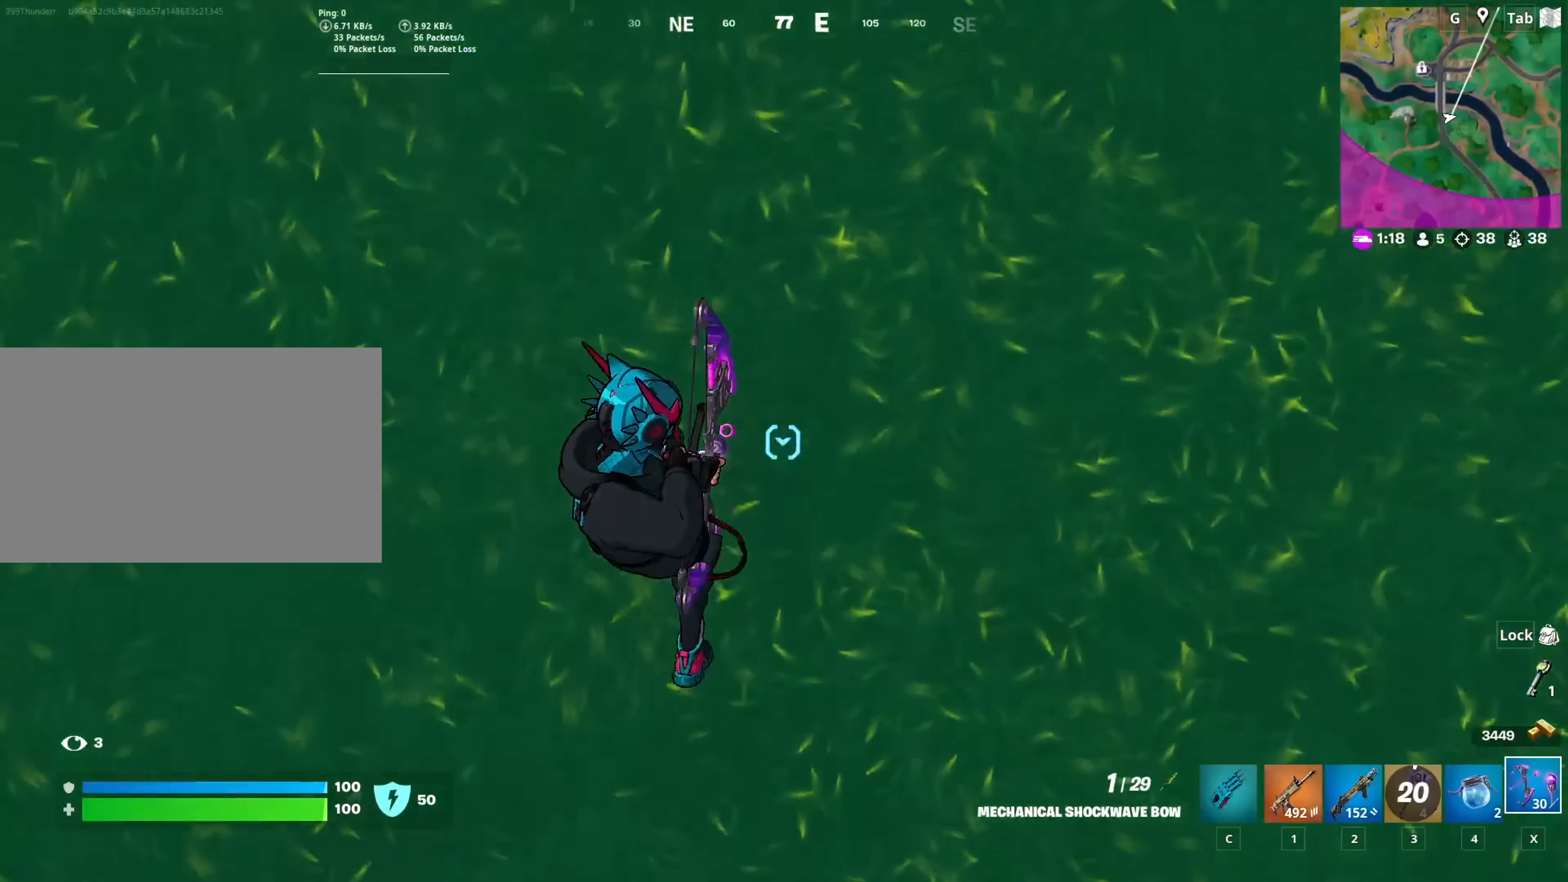
{"keys": ["space", "w"], "mouse": [], "mouse_move": "left", "events": [[100, "mouse_left", "up"], [417, "space", "down"]]}
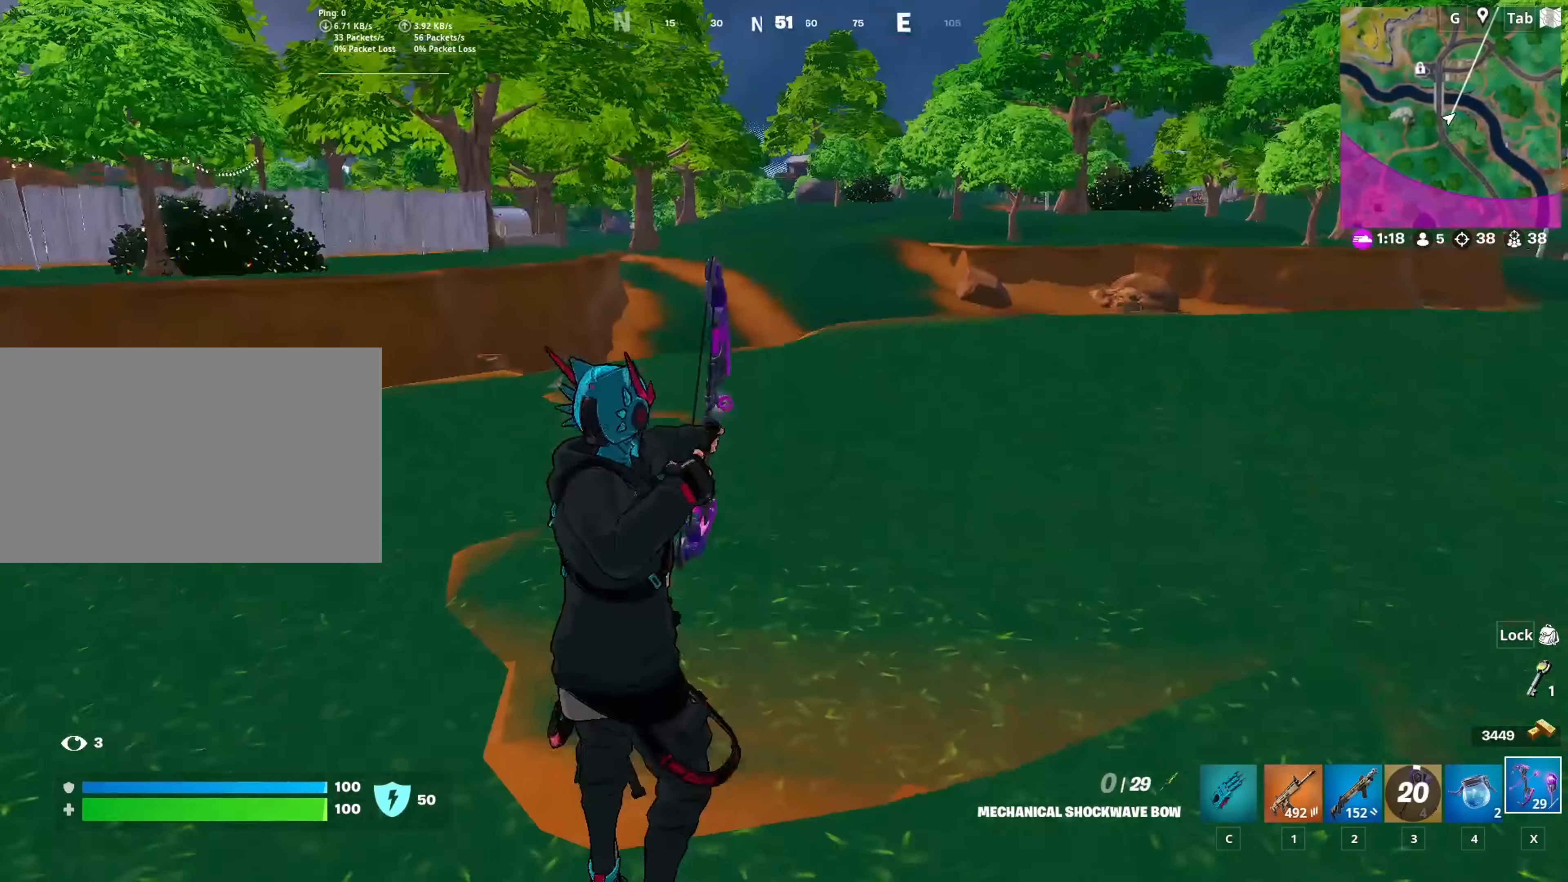
{"keys": ["tab", "w"], "mouse": [], "mouse_move": "still", "events": [[67, "tab", "down"], [150, "space", "up"], [250, "tab", "up"], [384, "tab", "down"]]}
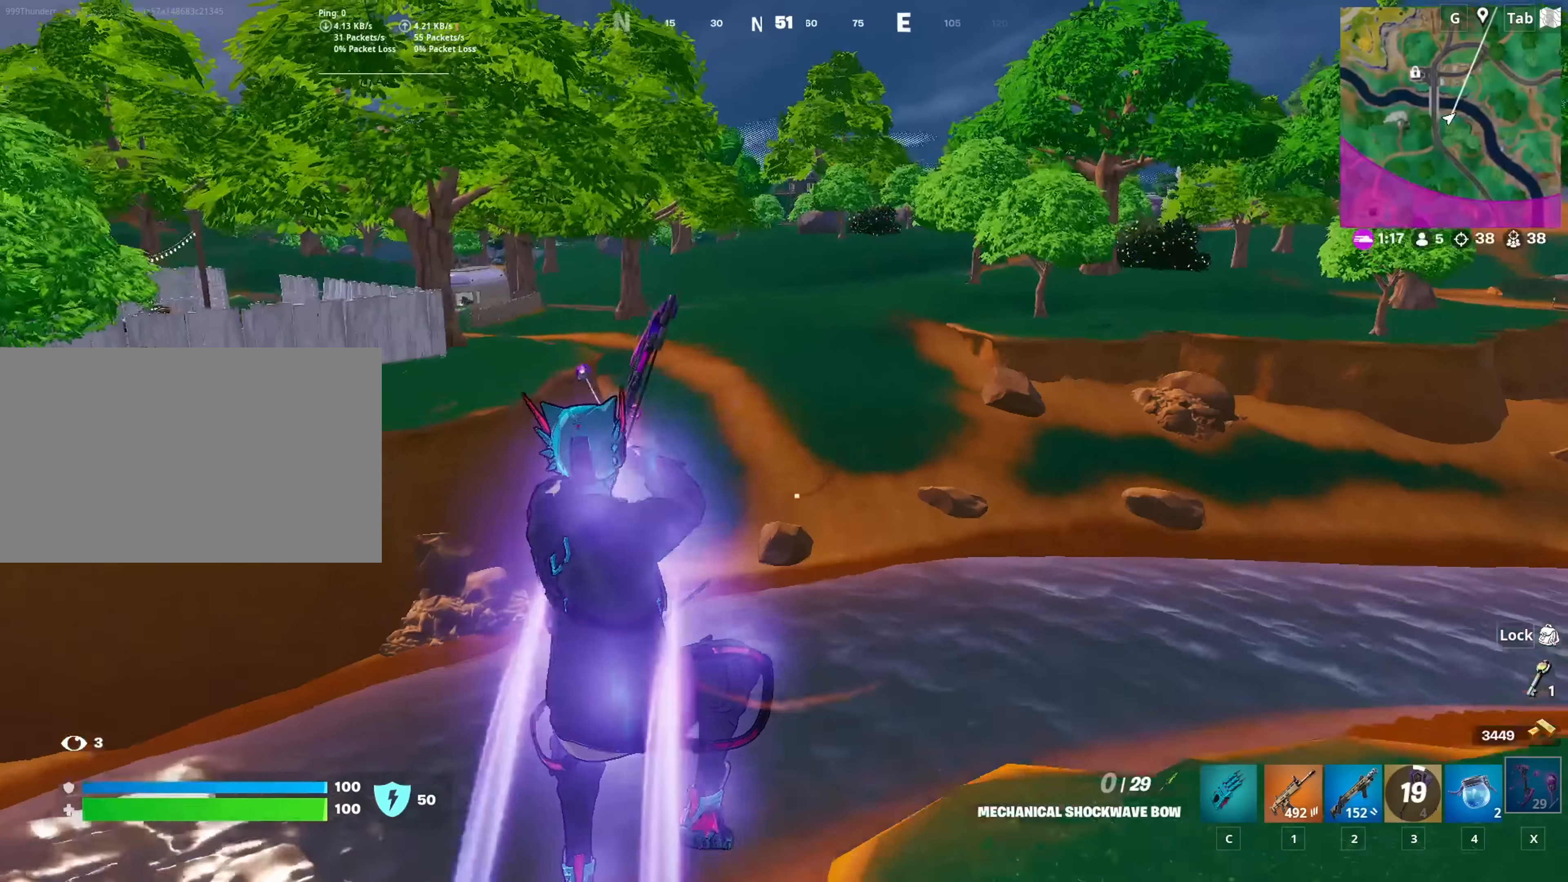
{"keys": ["a"], "mouse": ["left"], "mouse_move": "right", "events": [[84, "tab", "up"], [267, "a", "down"], [267, "mouse_left", "down"], [401, "w", "up"]]}
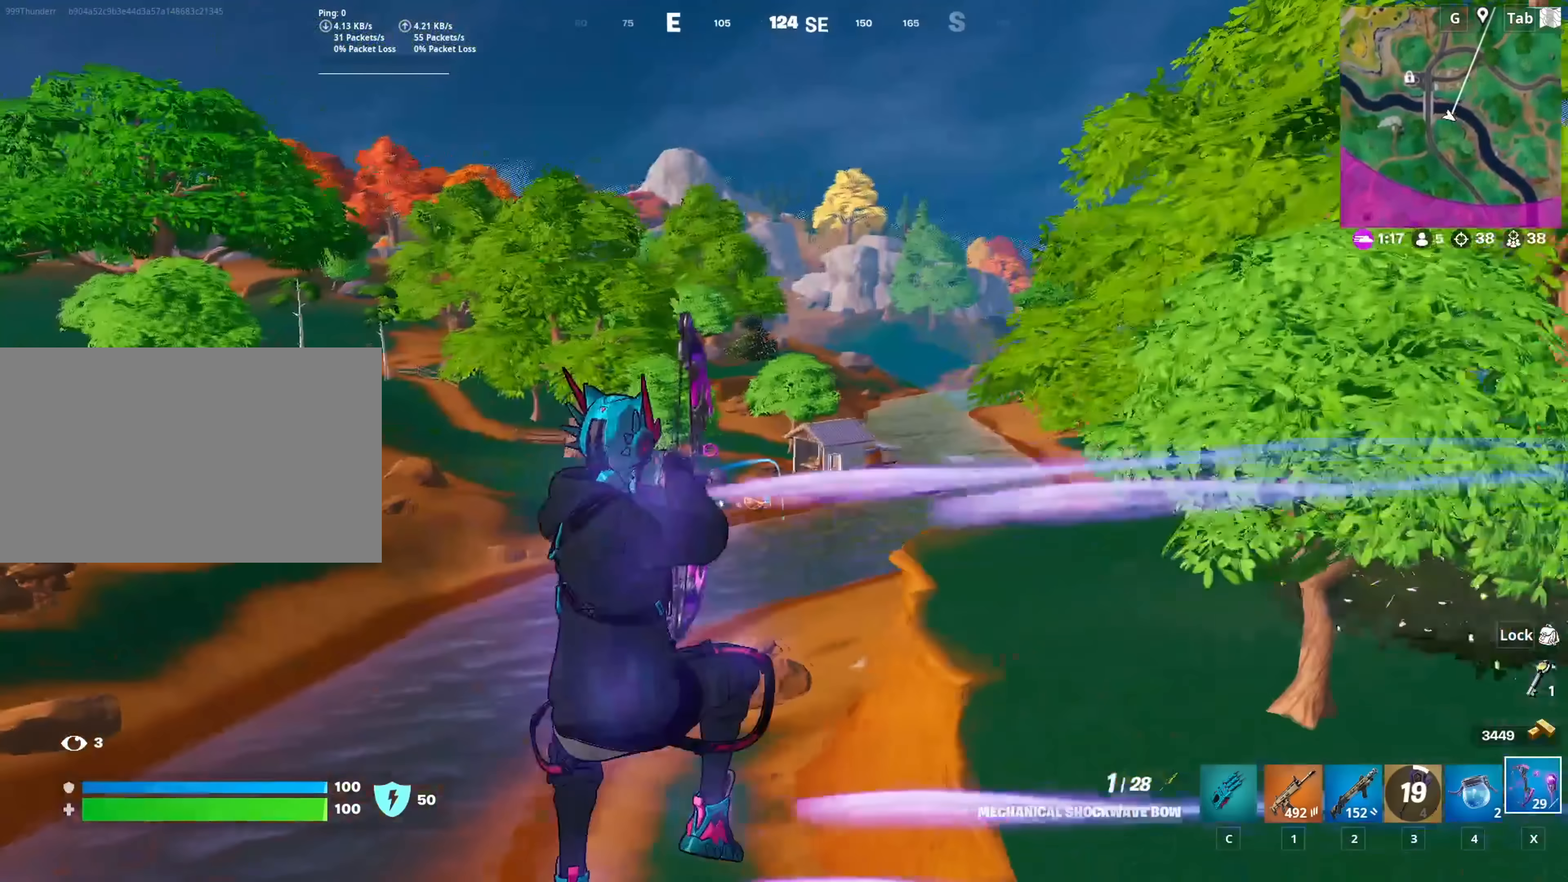
{"keys": ["a"], "mouse": ["left"], "mouse_move": "still", "events": []}
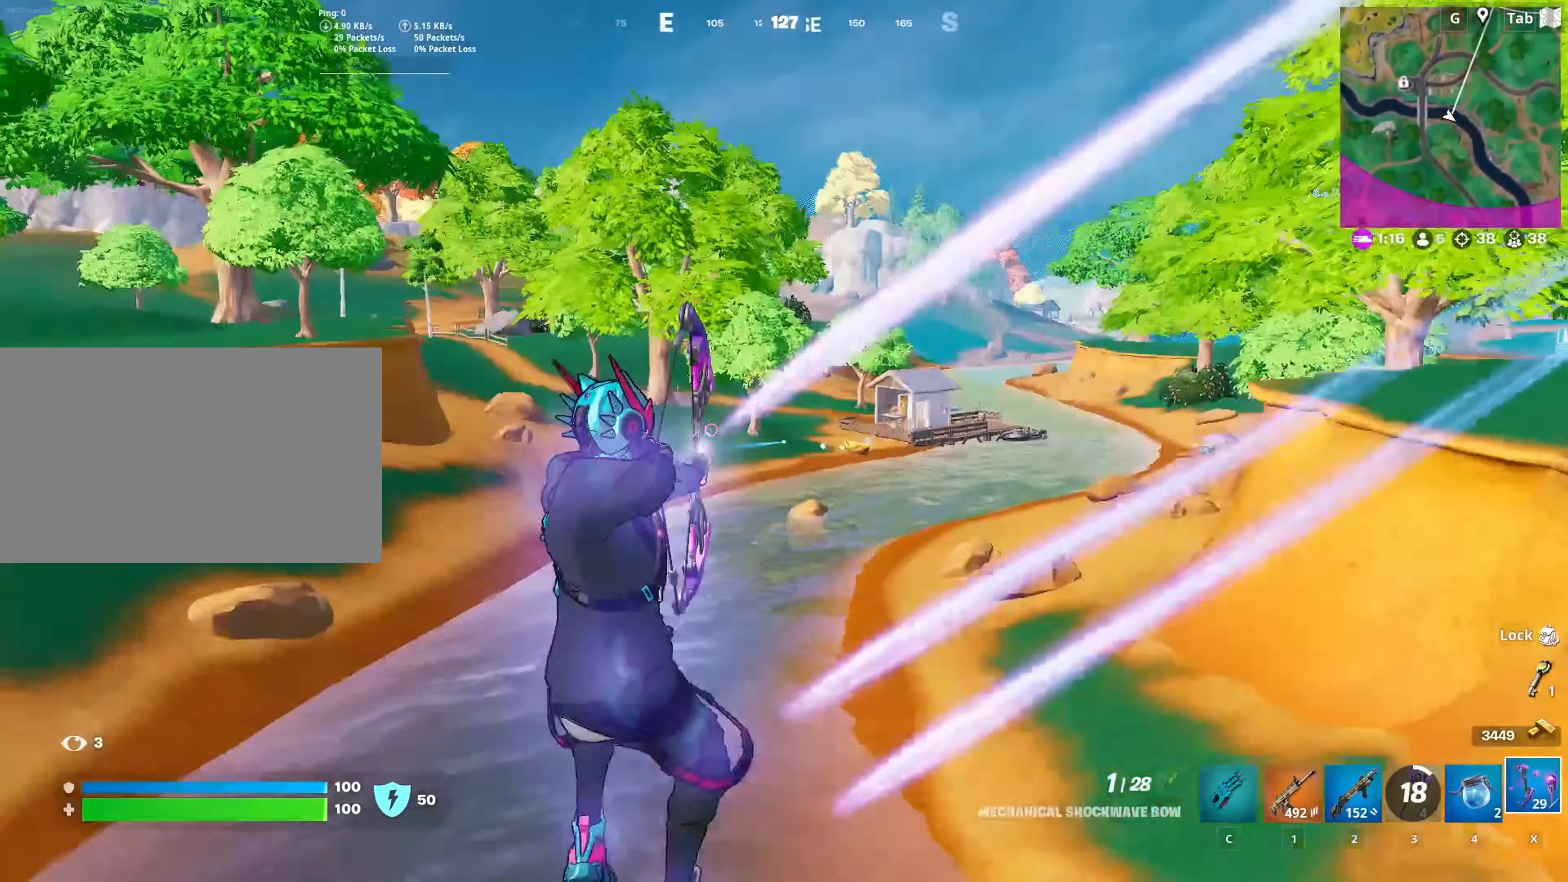
{"keys": ["a"], "mouse": ["left"], "mouse_move": "left", "events": []}
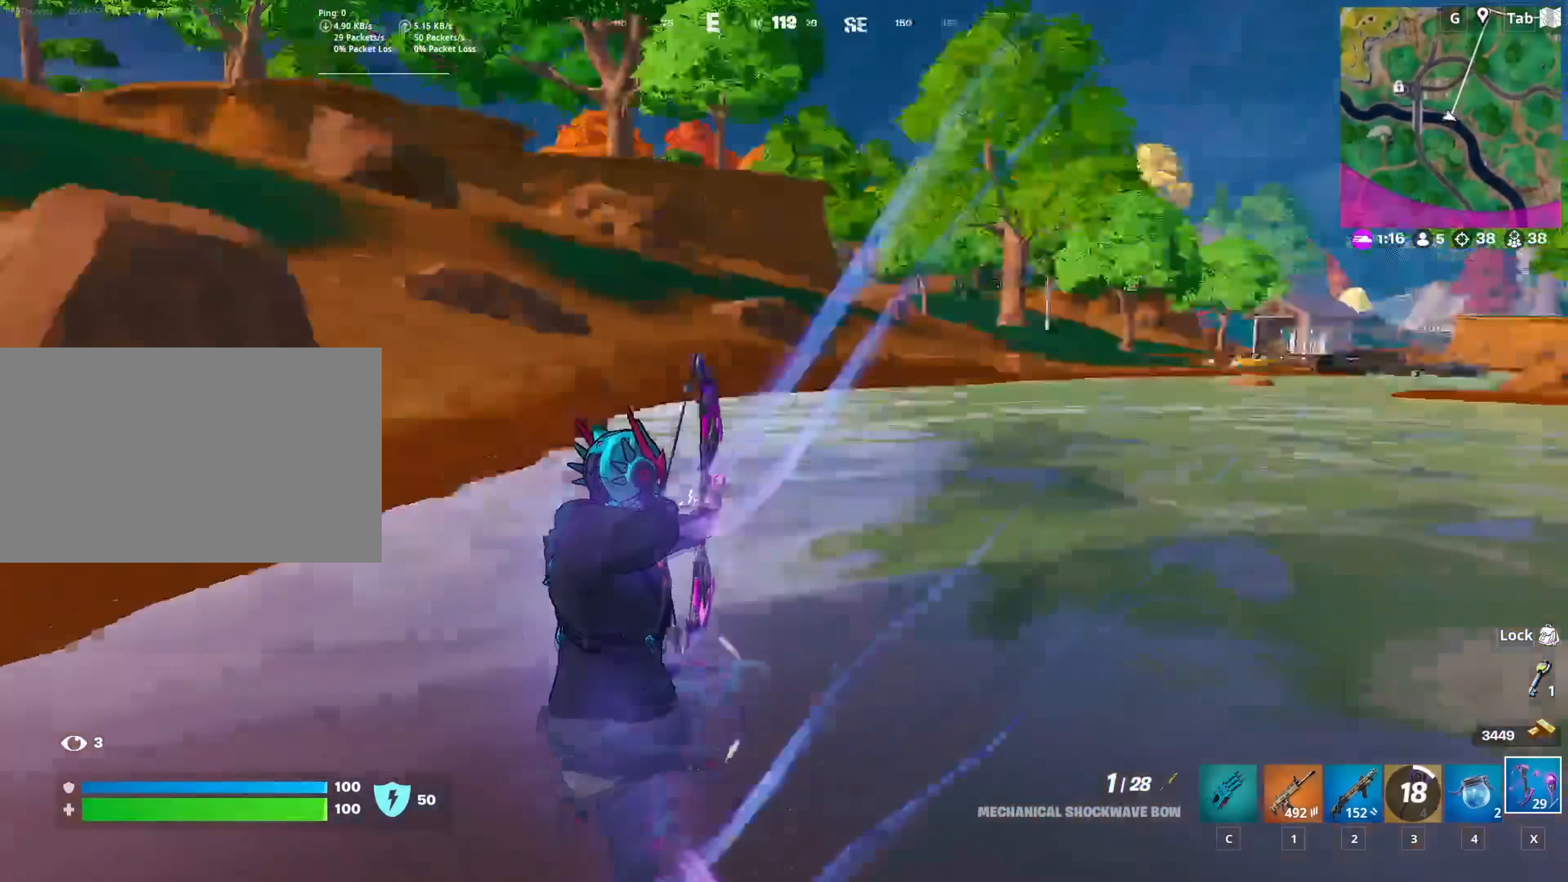
{"keys": ["w"], "mouse": ["left"], "mouse_move": "right", "events": [[33, "w", "down"], [83, "space", "down"], [267, "space", "up"], [317, "a", "up"]]}
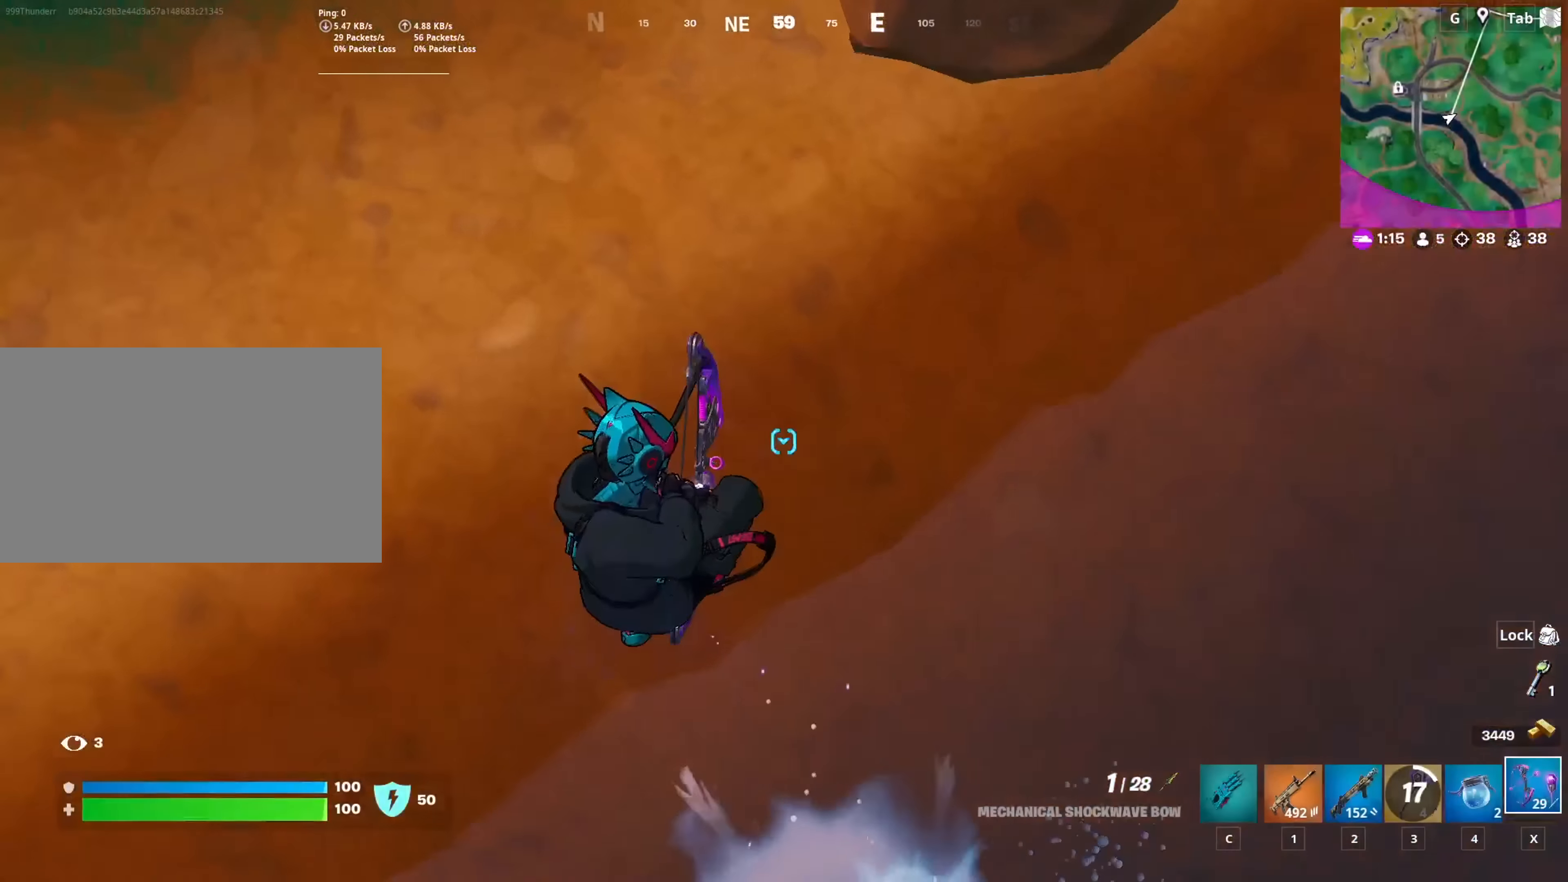
{"keys": ["space", "w"], "mouse": [], "mouse_move": "up", "events": [[50, "d", "down"], [134, "mouse_left", "up"], [334, "d", "up"], [467, "space", "down"]]}
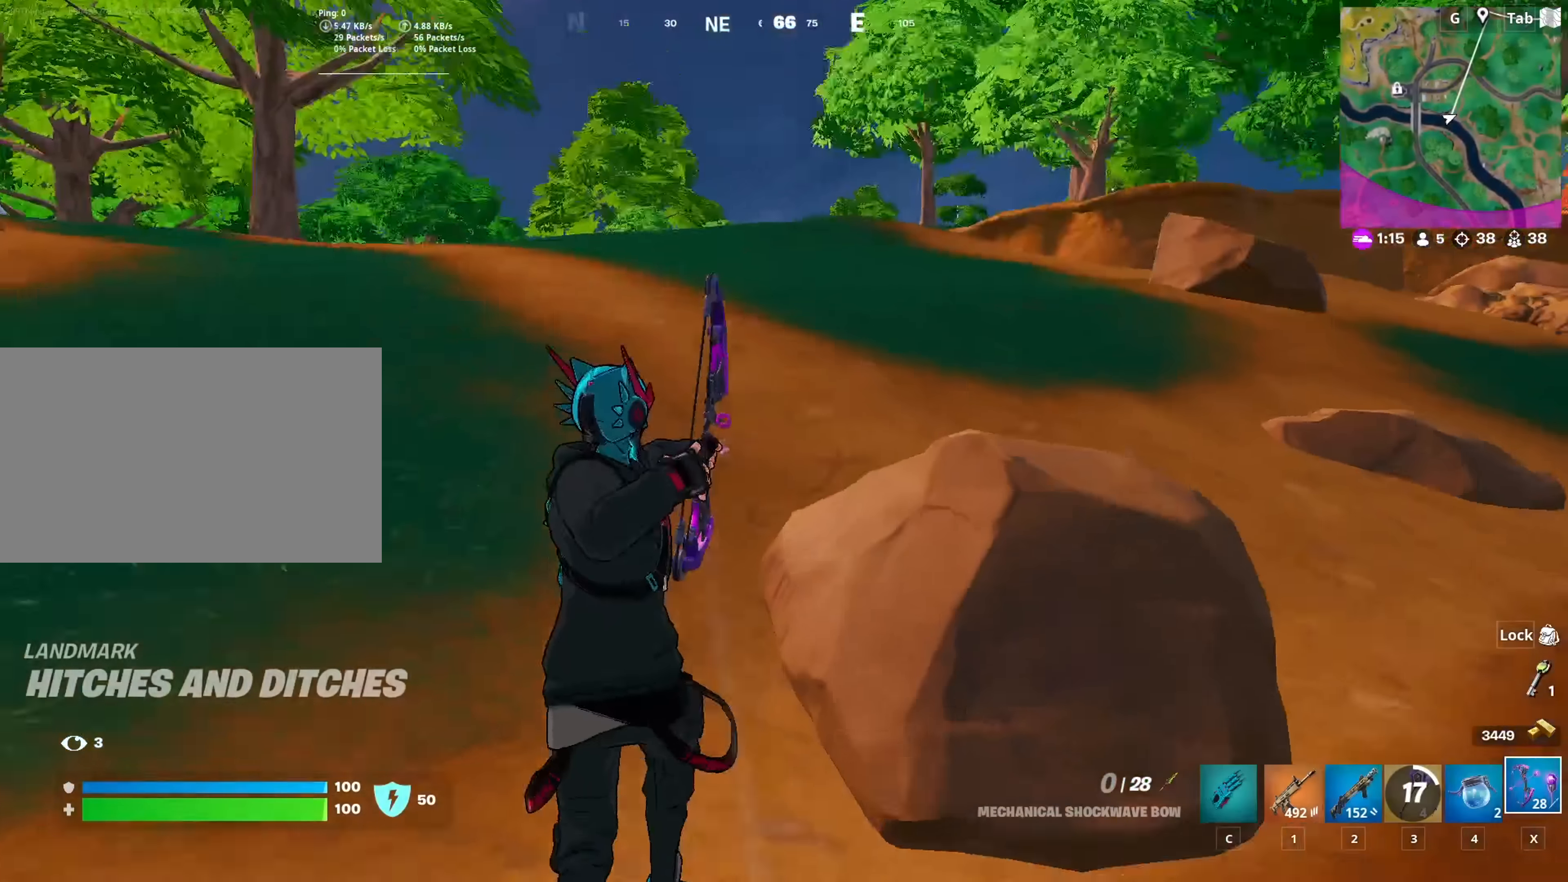
{"keys": ["d", "w"], "mouse": [], "mouse_move": "still", "events": [[117, "space", "up"], [200, "space", "down"], [350, "space", "up"], [384, "d", "down"]]}
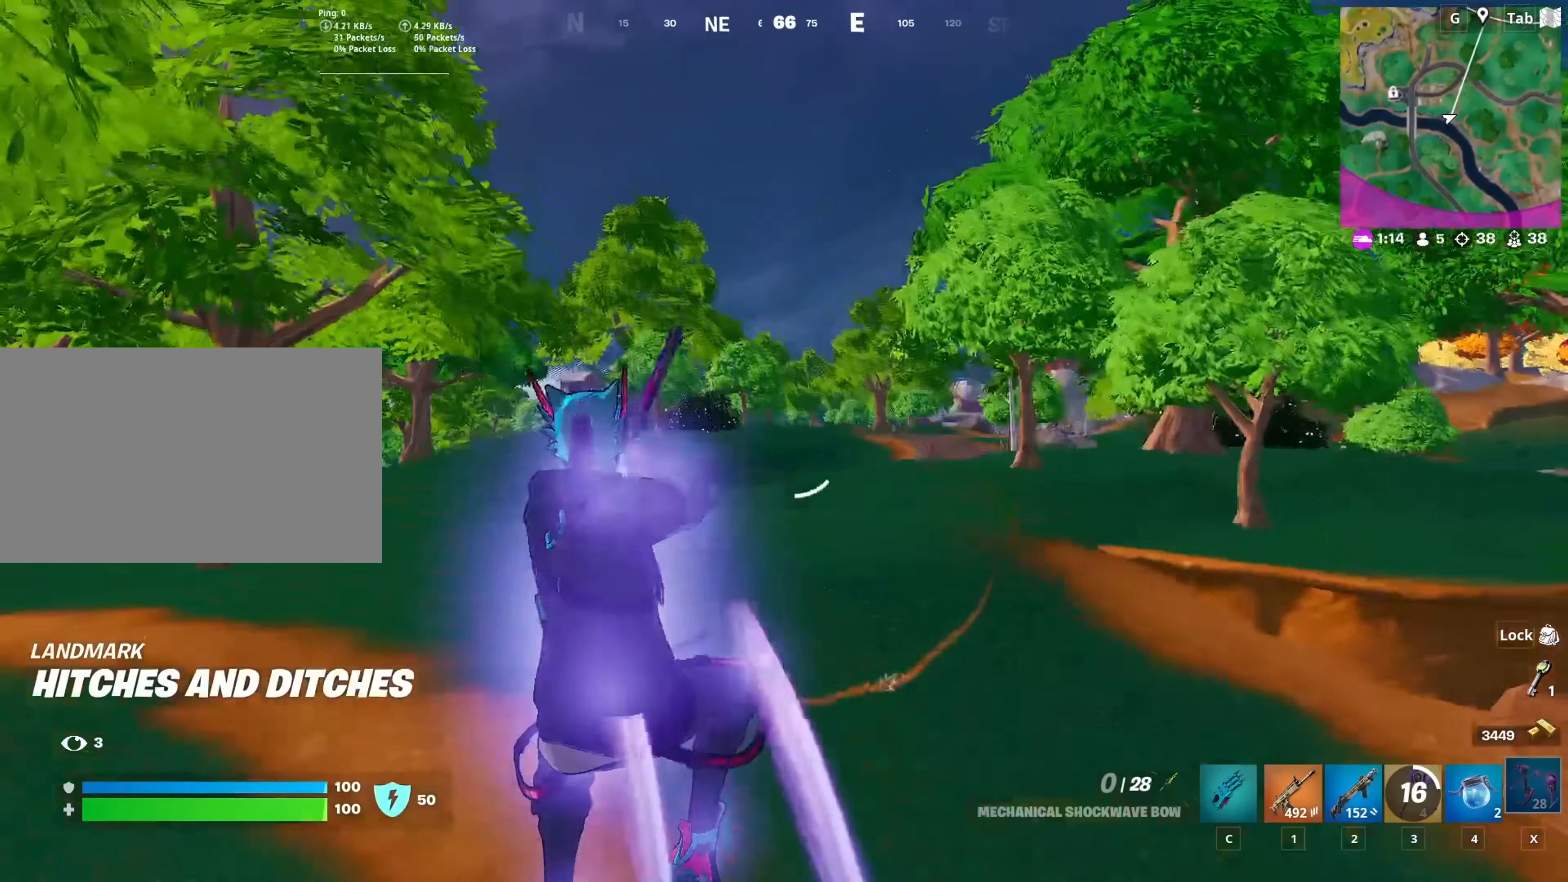
{"keys": ["d", "w"], "mouse": ["left"], "mouse_move": "still", "events": [[84, "mouse_left", "down"]]}